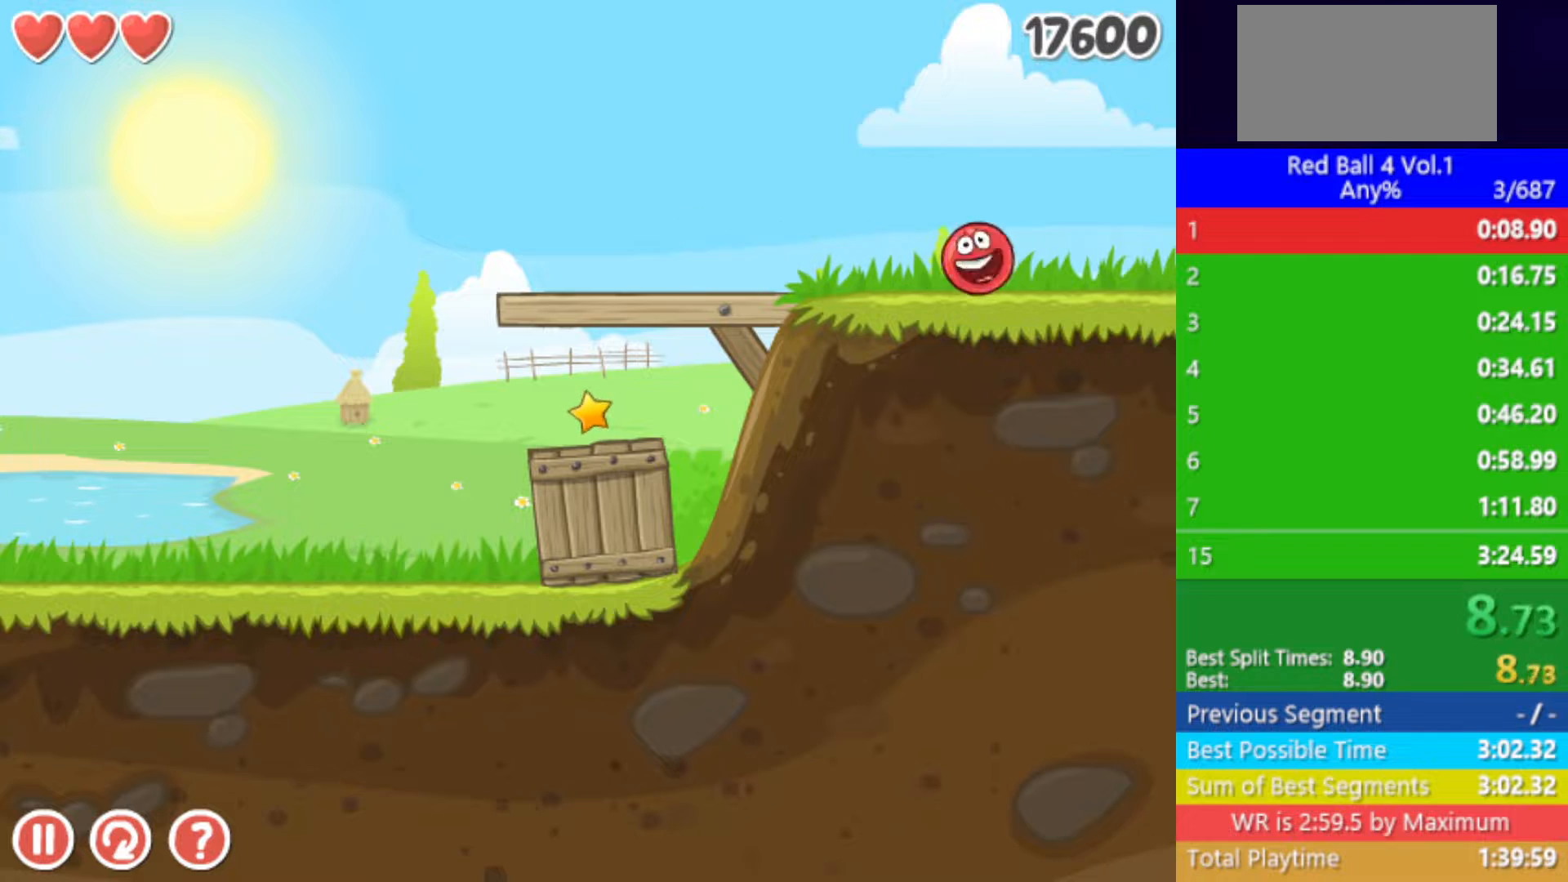
Gameplay with keyboard; each line is a JSON object with the keys held at the frame after it. "events" lists presses ("down") and releases ("up") of "down", "left", "p", "r", "right" and "up" between this image and that frame as [ms after this image, input, new state], when the widget could be followed in between. No other keys are recorded. Mouse input is not recorded.
{"keys": ["right"], "events": []}
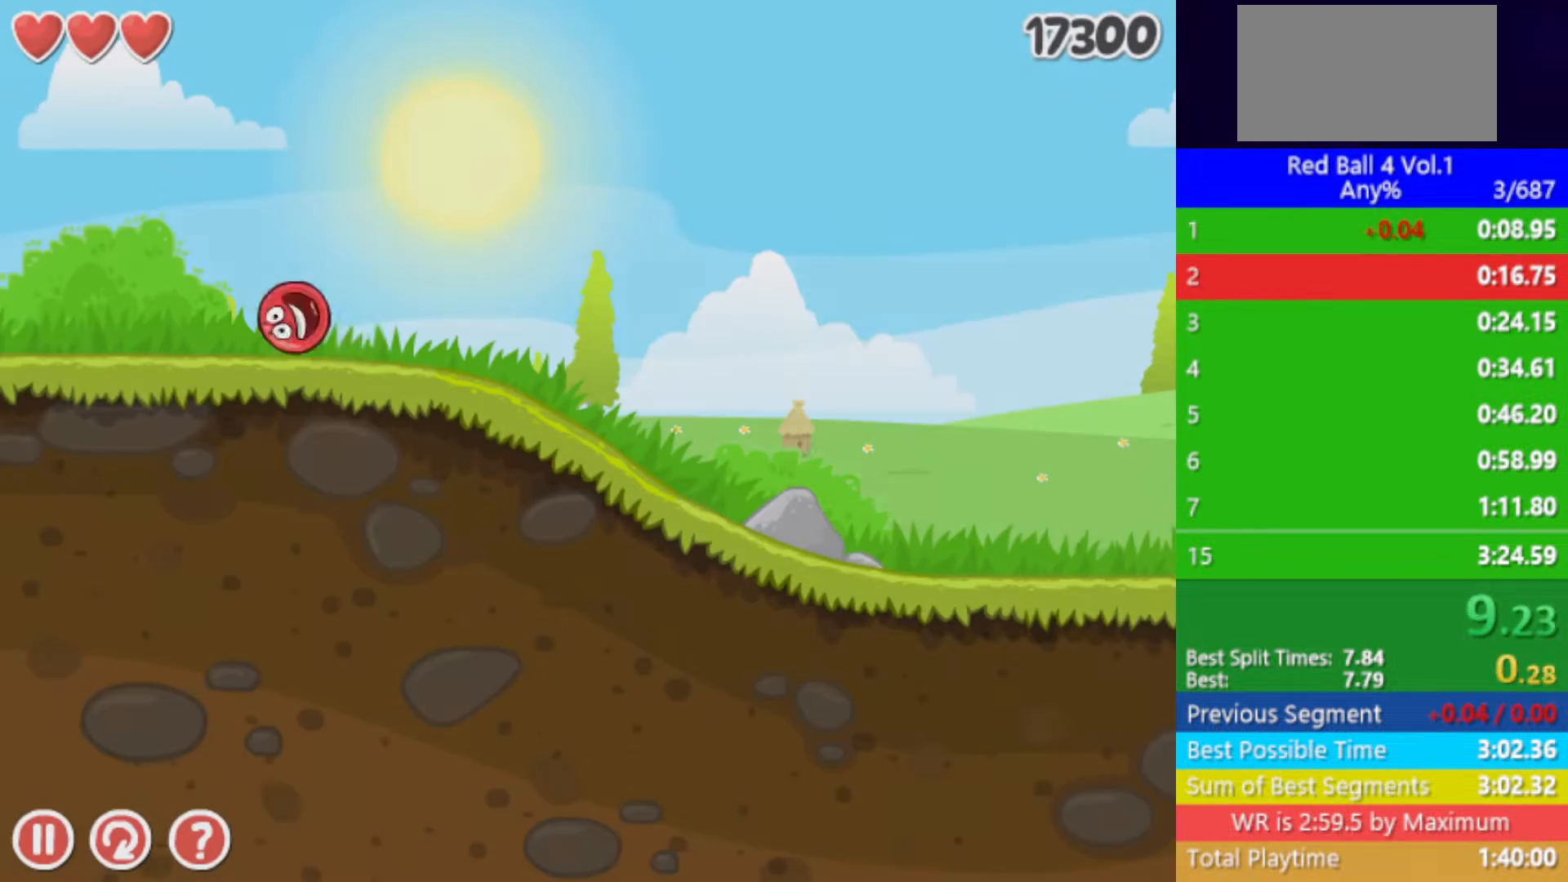
{"keys": ["right"], "events": []}
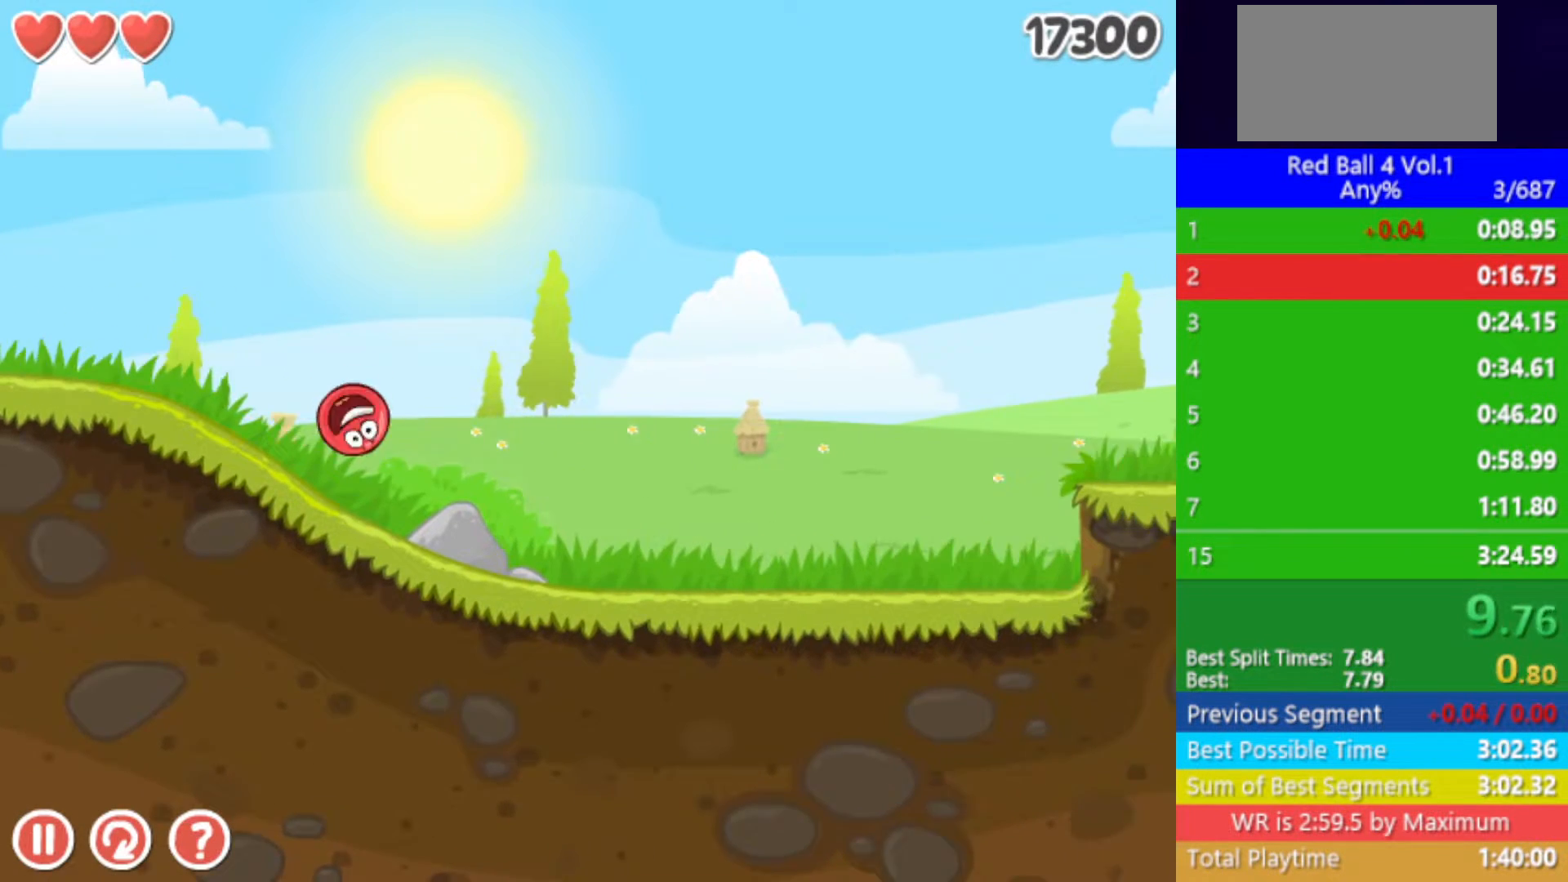
{"keys": ["right", "up"], "events": [[500, "up", "down"]]}
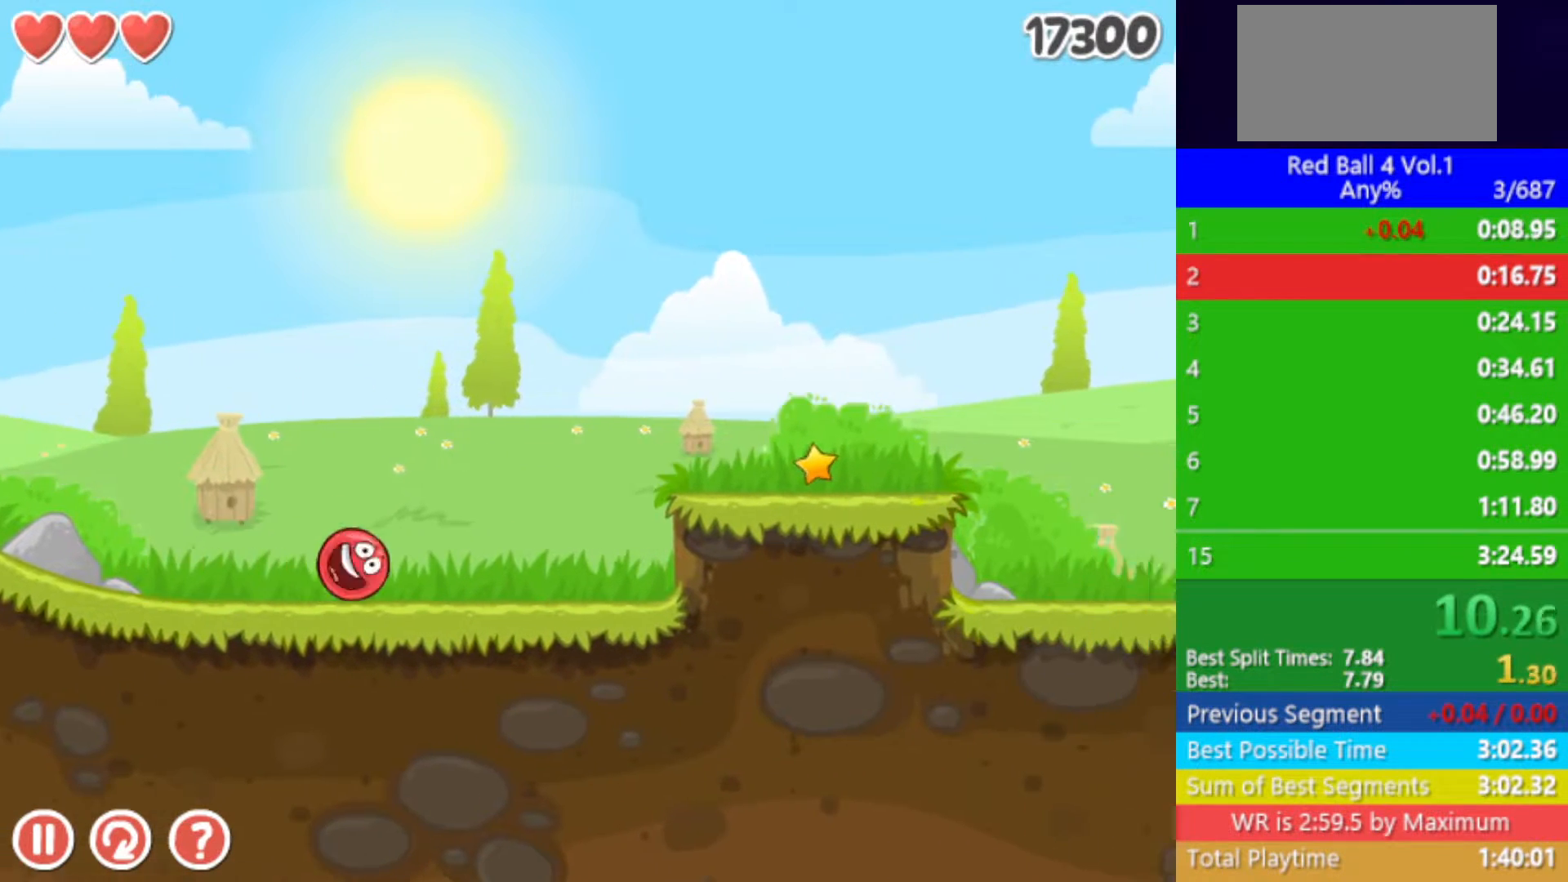
{"keys": ["right"], "events": [[33, "up", "up"], [150, "up", "down"], [200, "up", "up"]]}
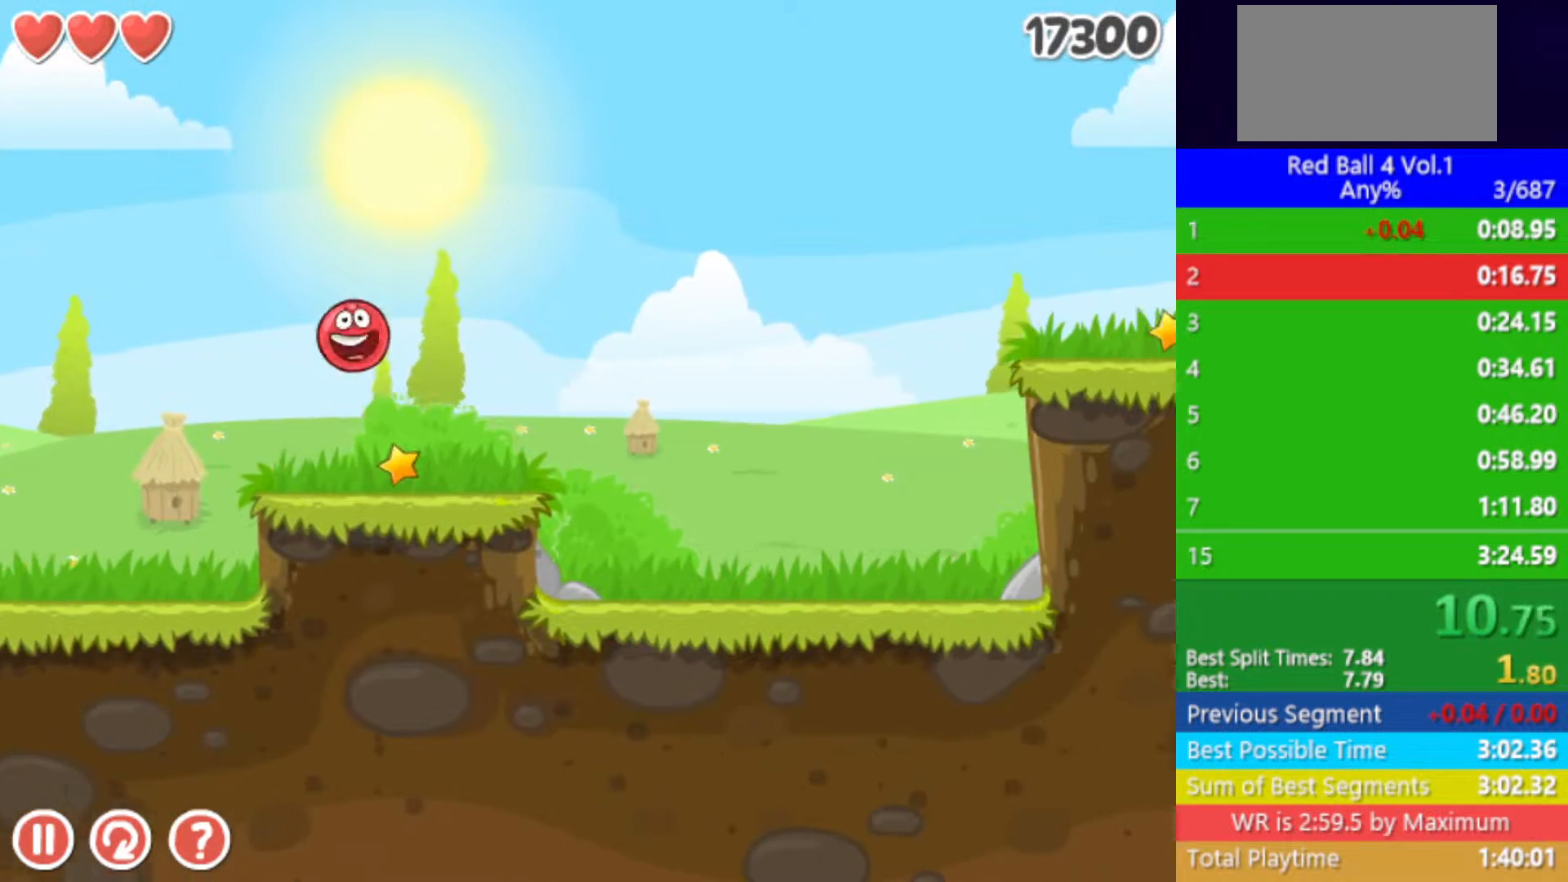
{"keys": ["right"], "events": []}
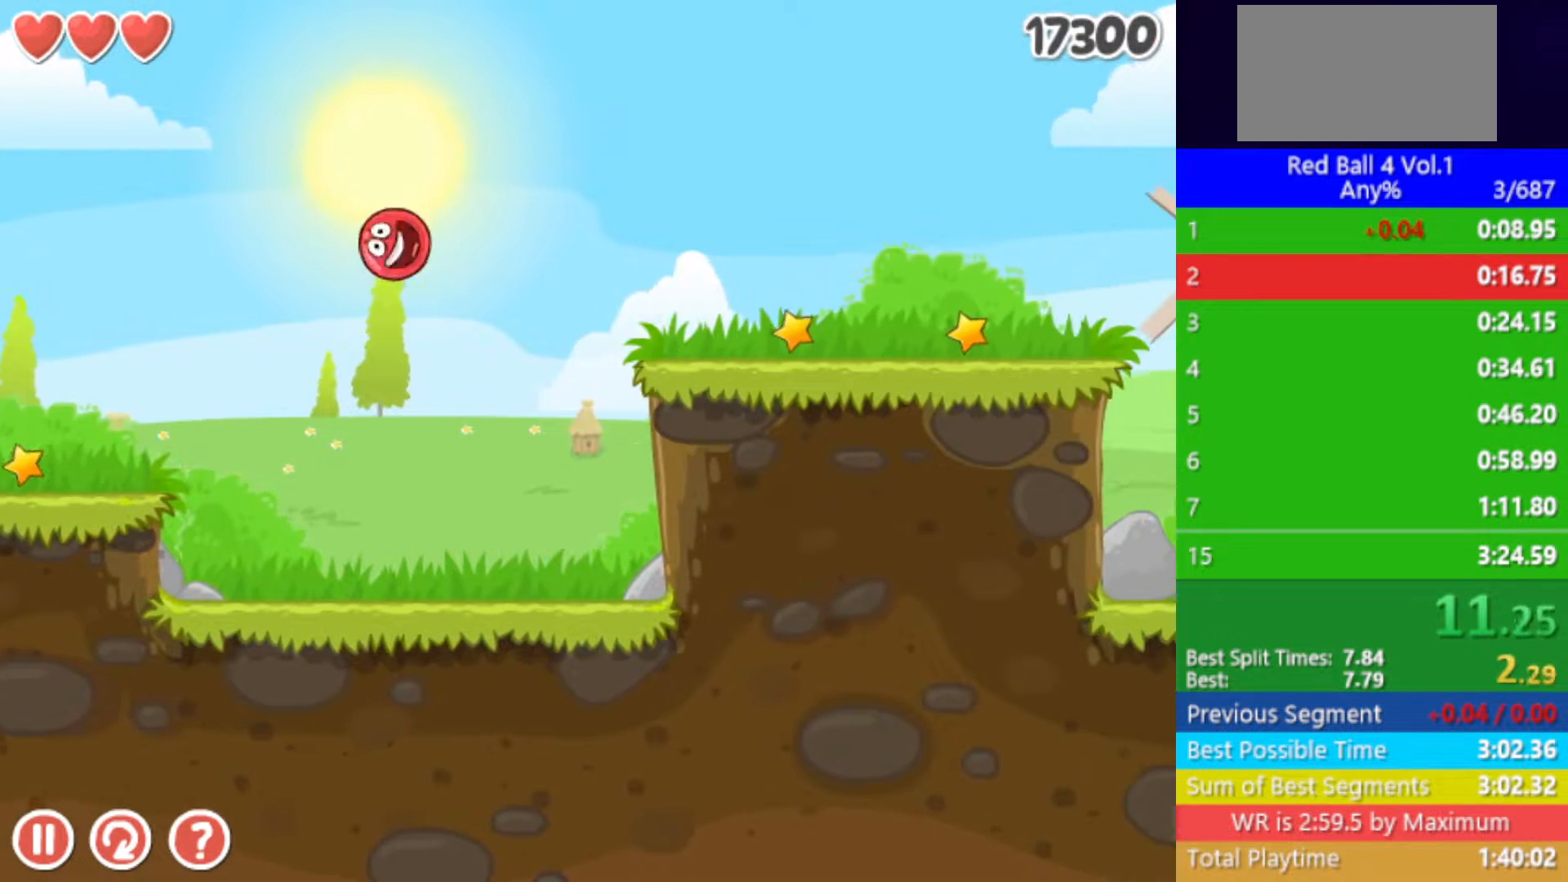
{"keys": ["right"], "events": [[467, "up", "down"], [500, "up", "up"]]}
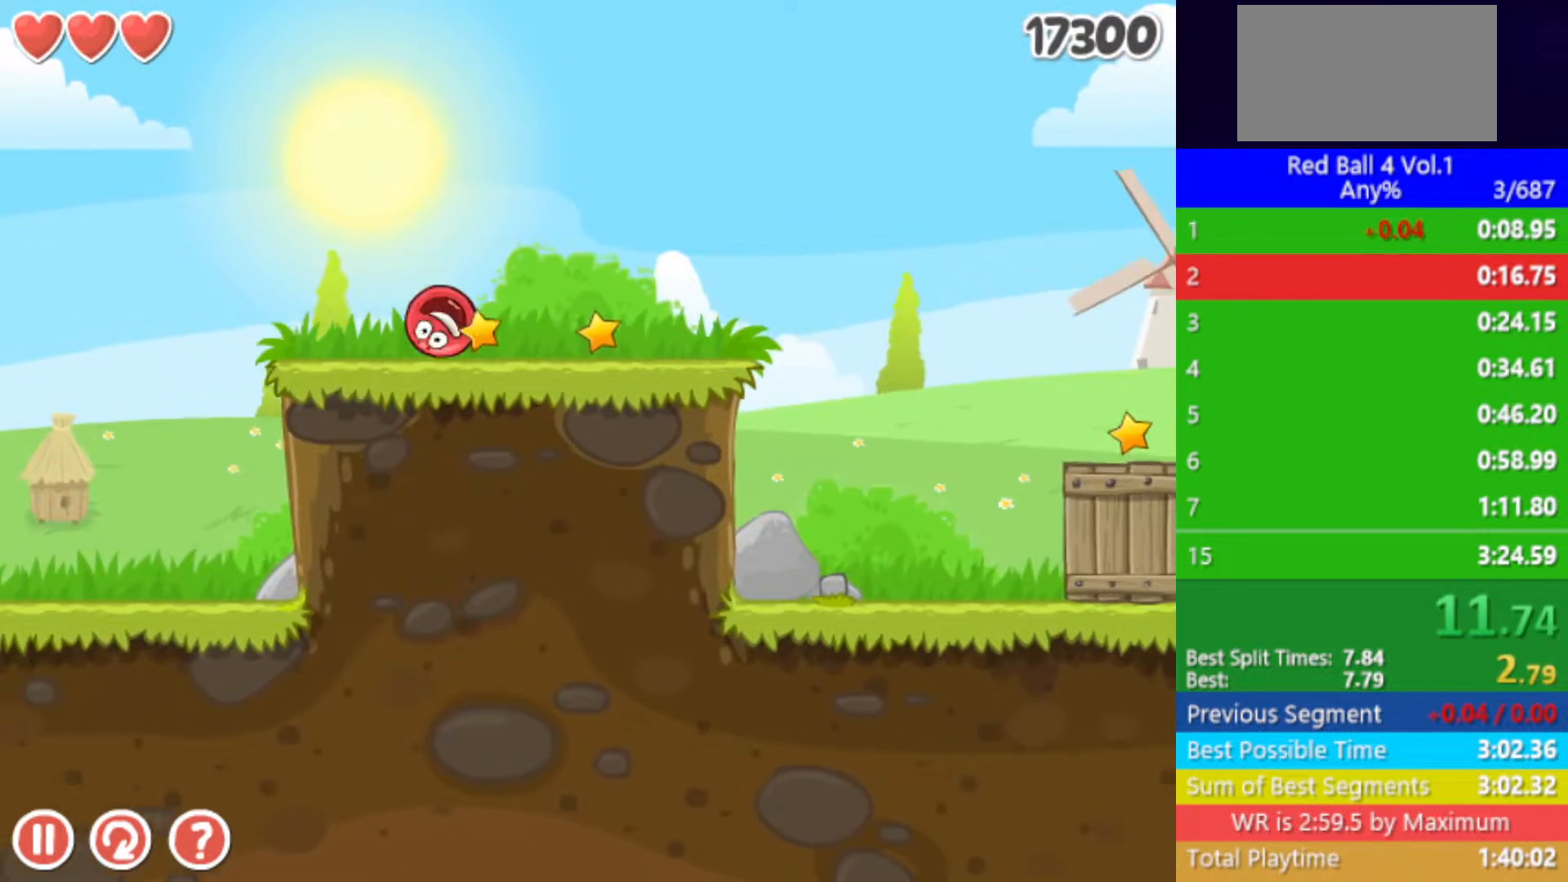
{"keys": ["right"], "events": [[133, "up", "down"], [167, "up", "up"]]}
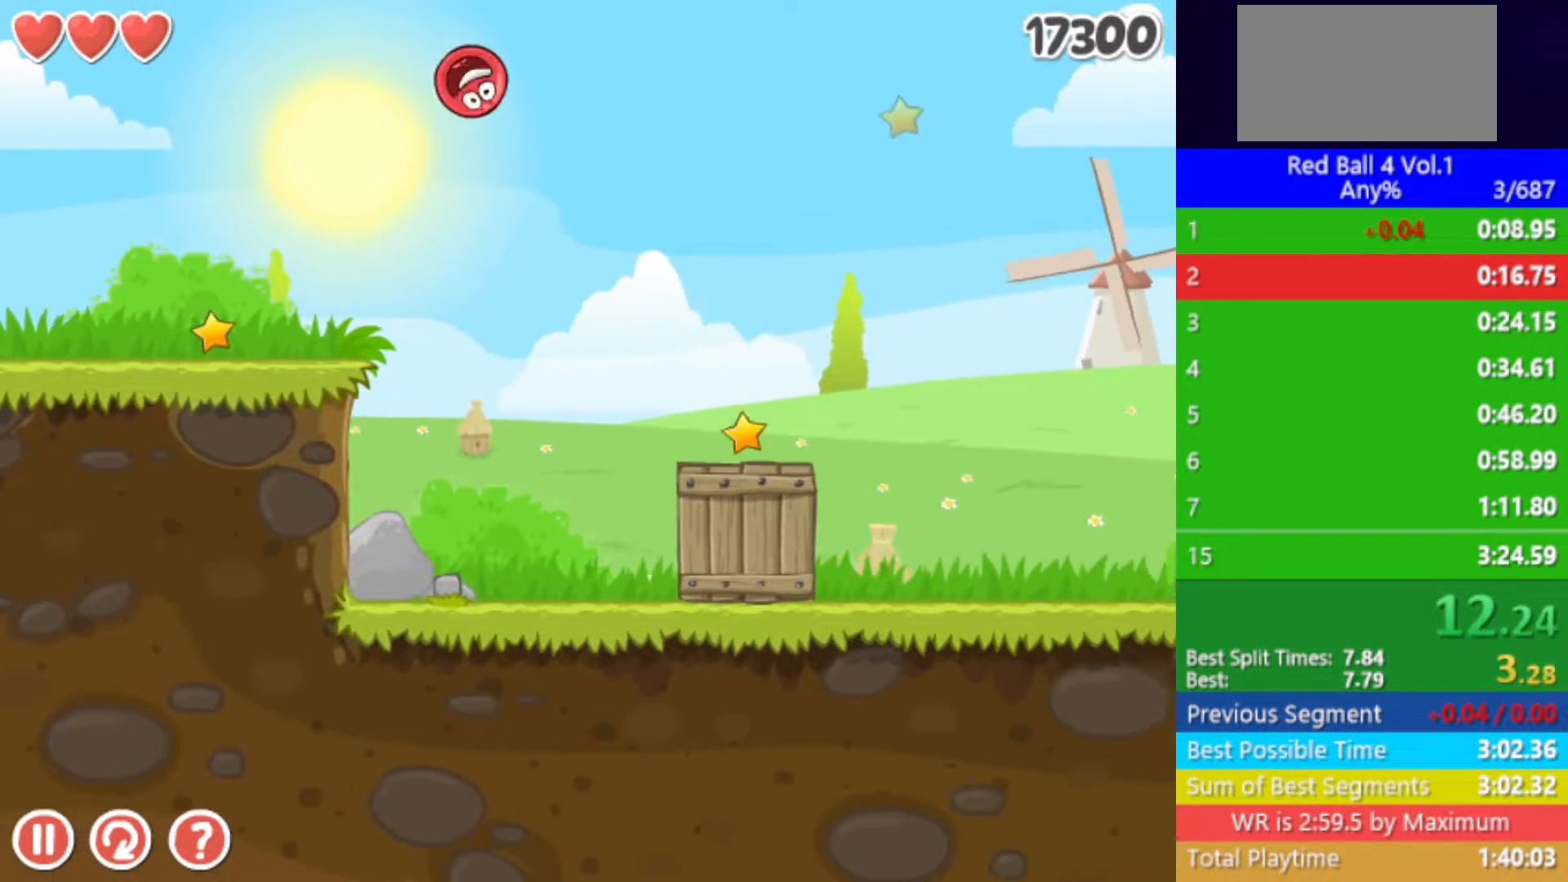
{"keys": ["right", "up"], "events": [[333, "up", "down"]]}
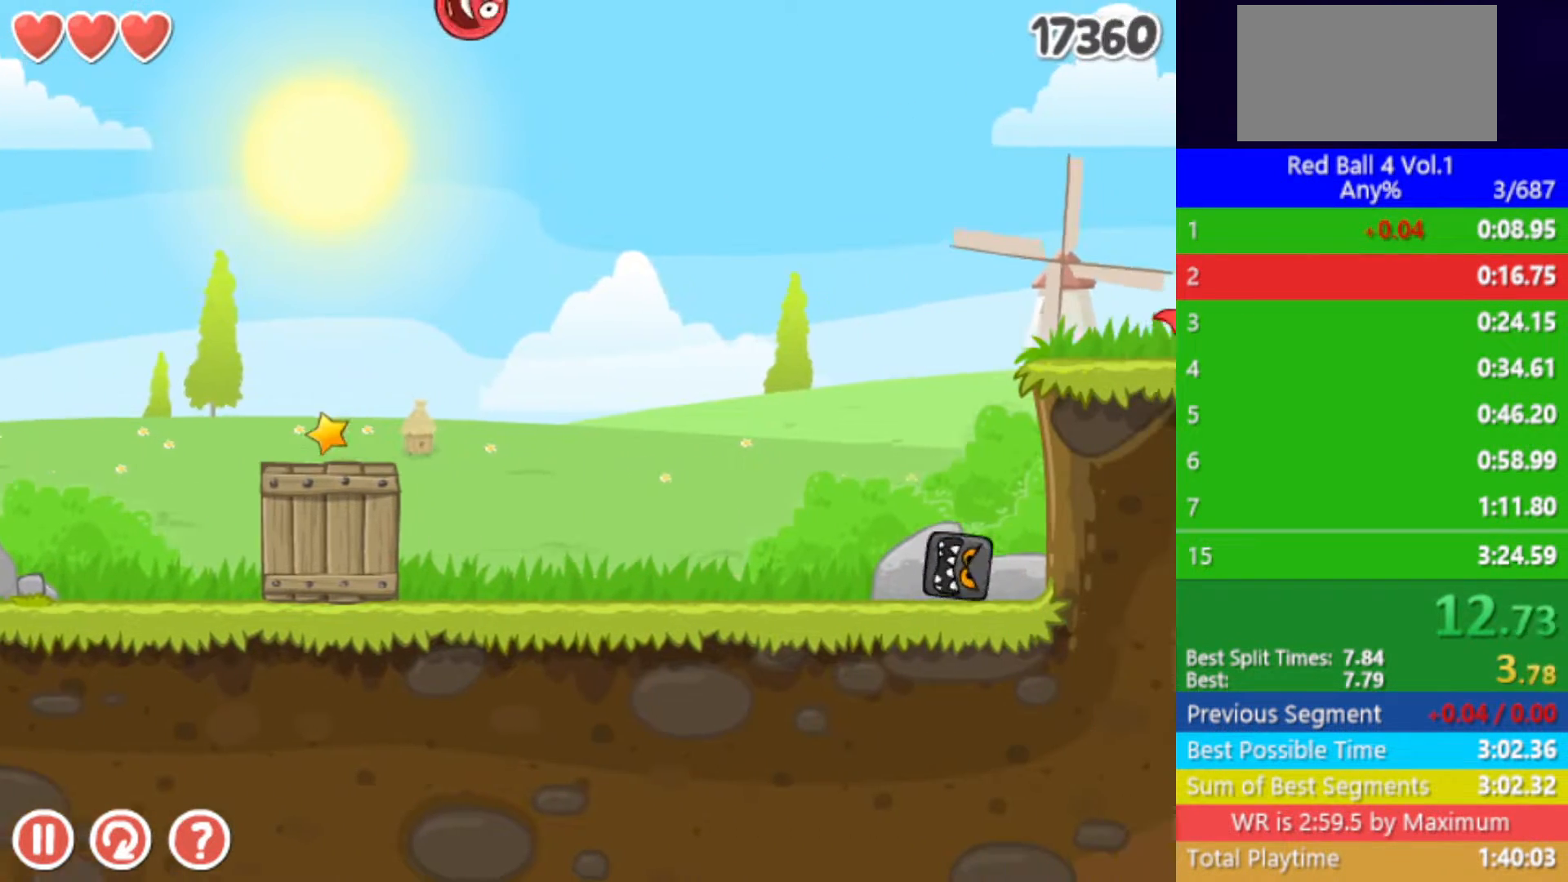
{"keys": ["right", "up"], "events": []}
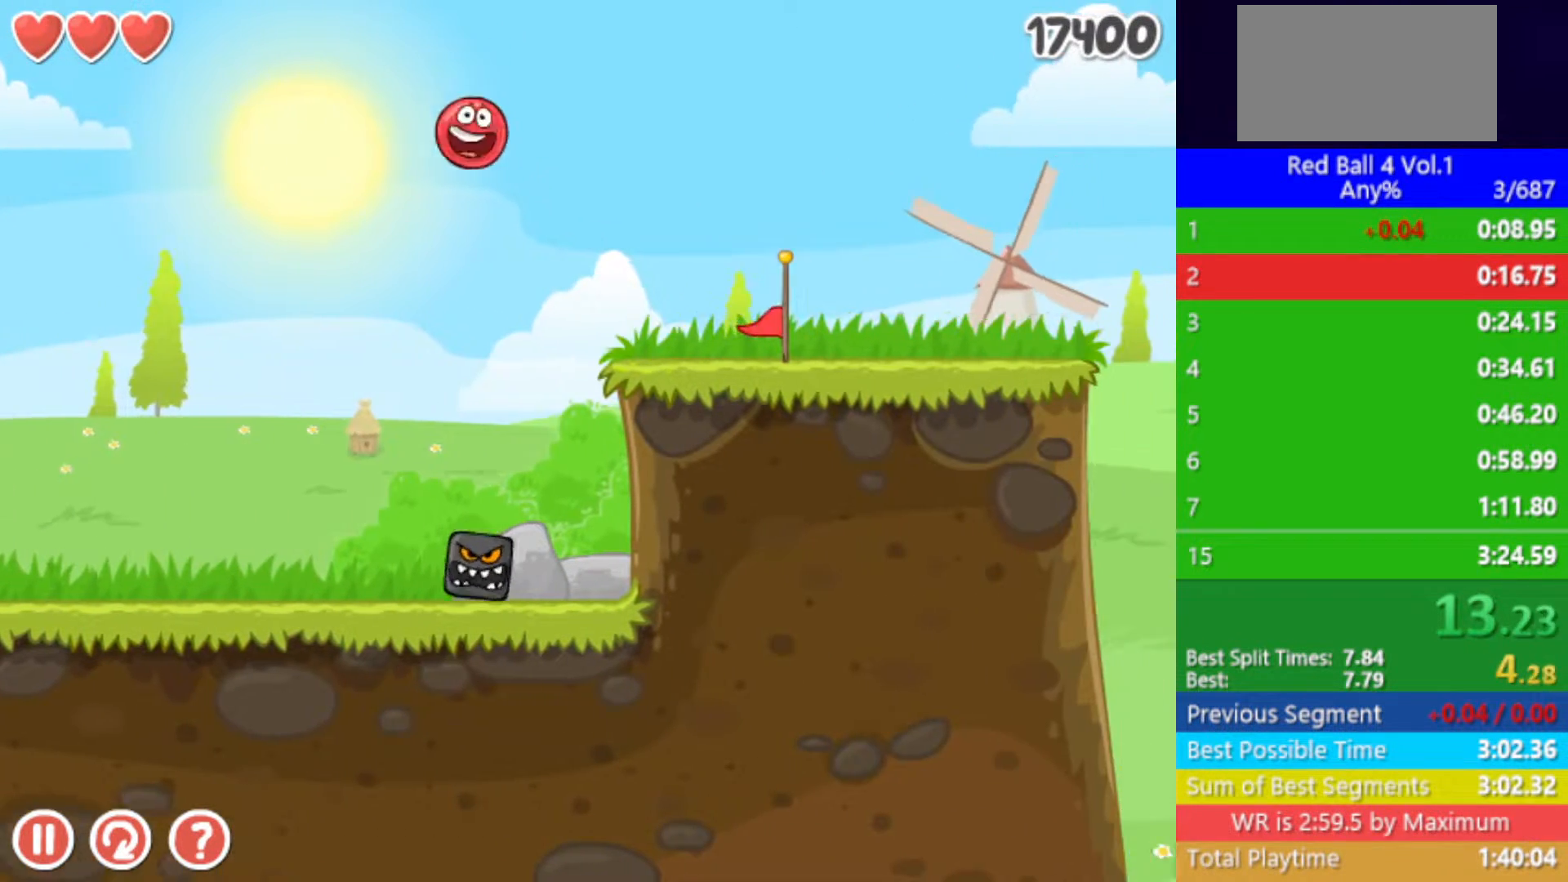
{"keys": ["right", "up"], "events": []}
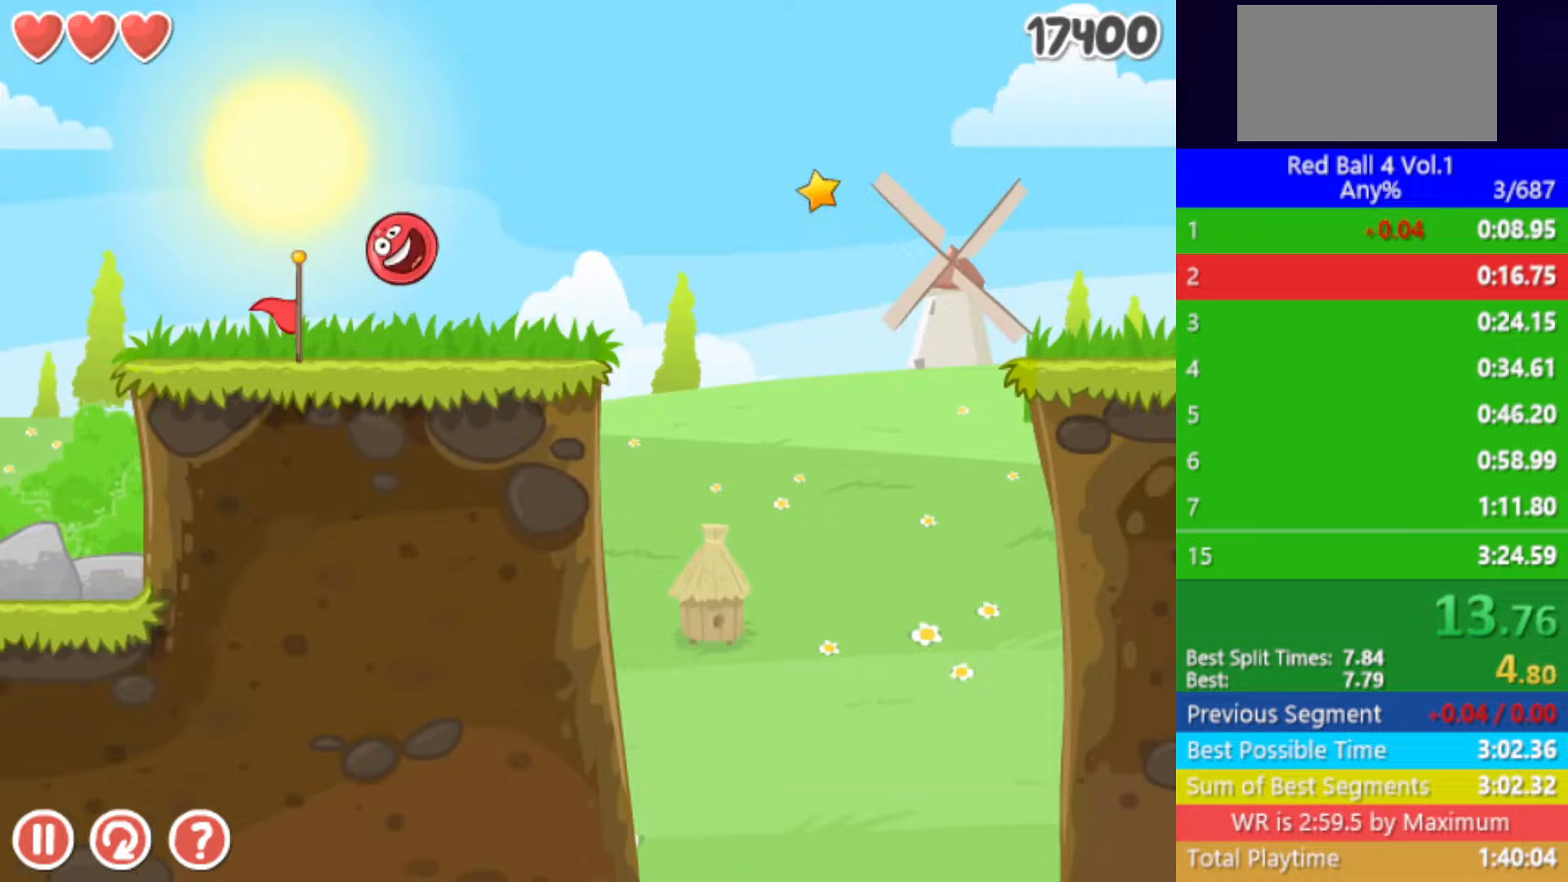
{"keys": ["right", "up"], "events": []}
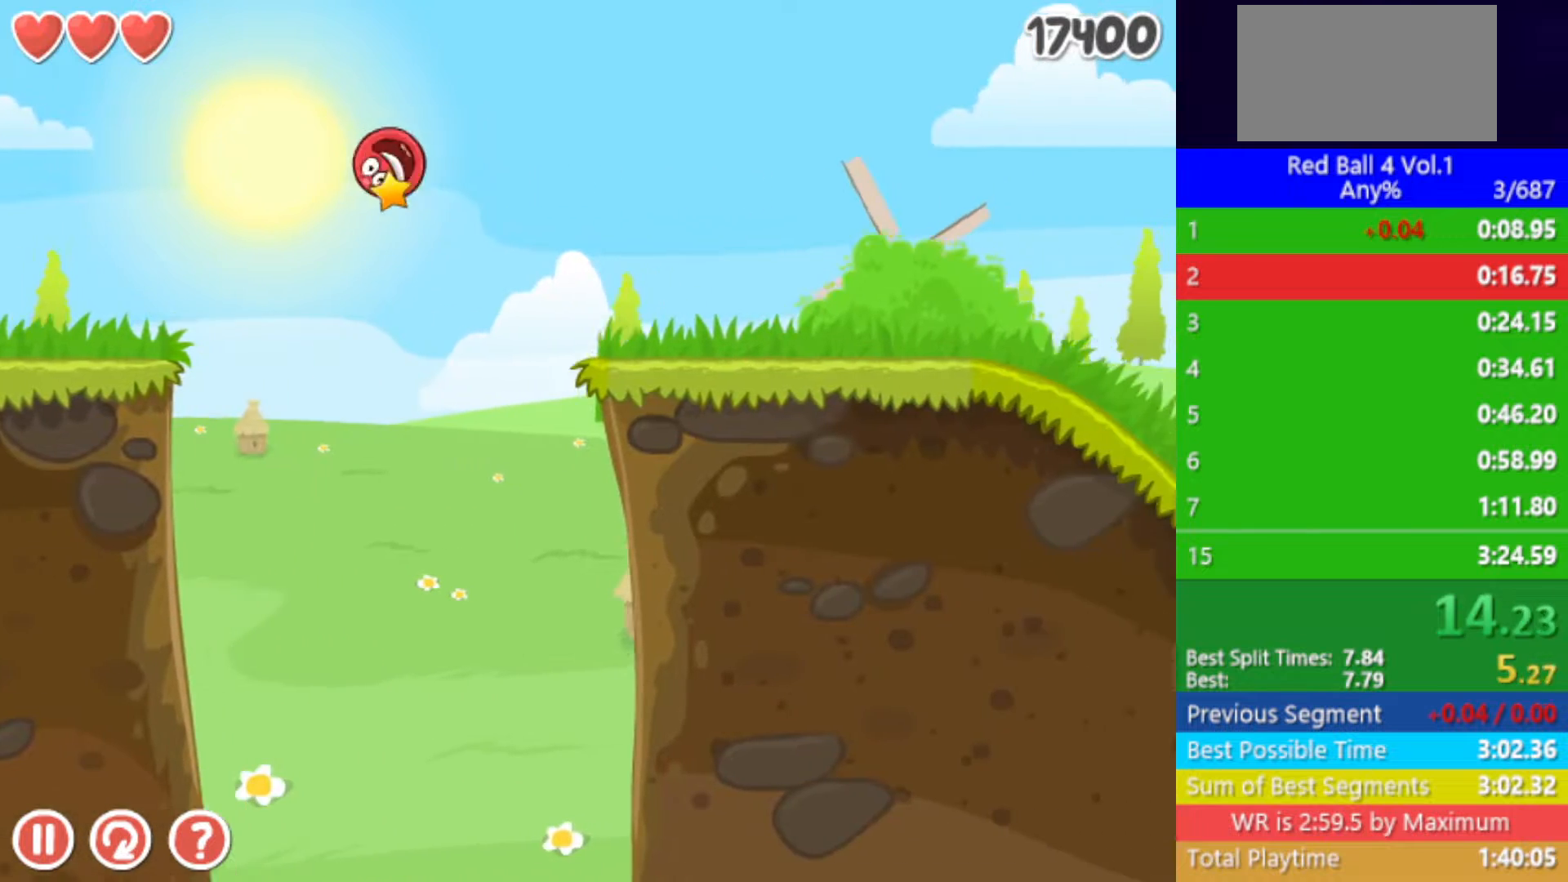
{"keys": ["right", "up"], "events": []}
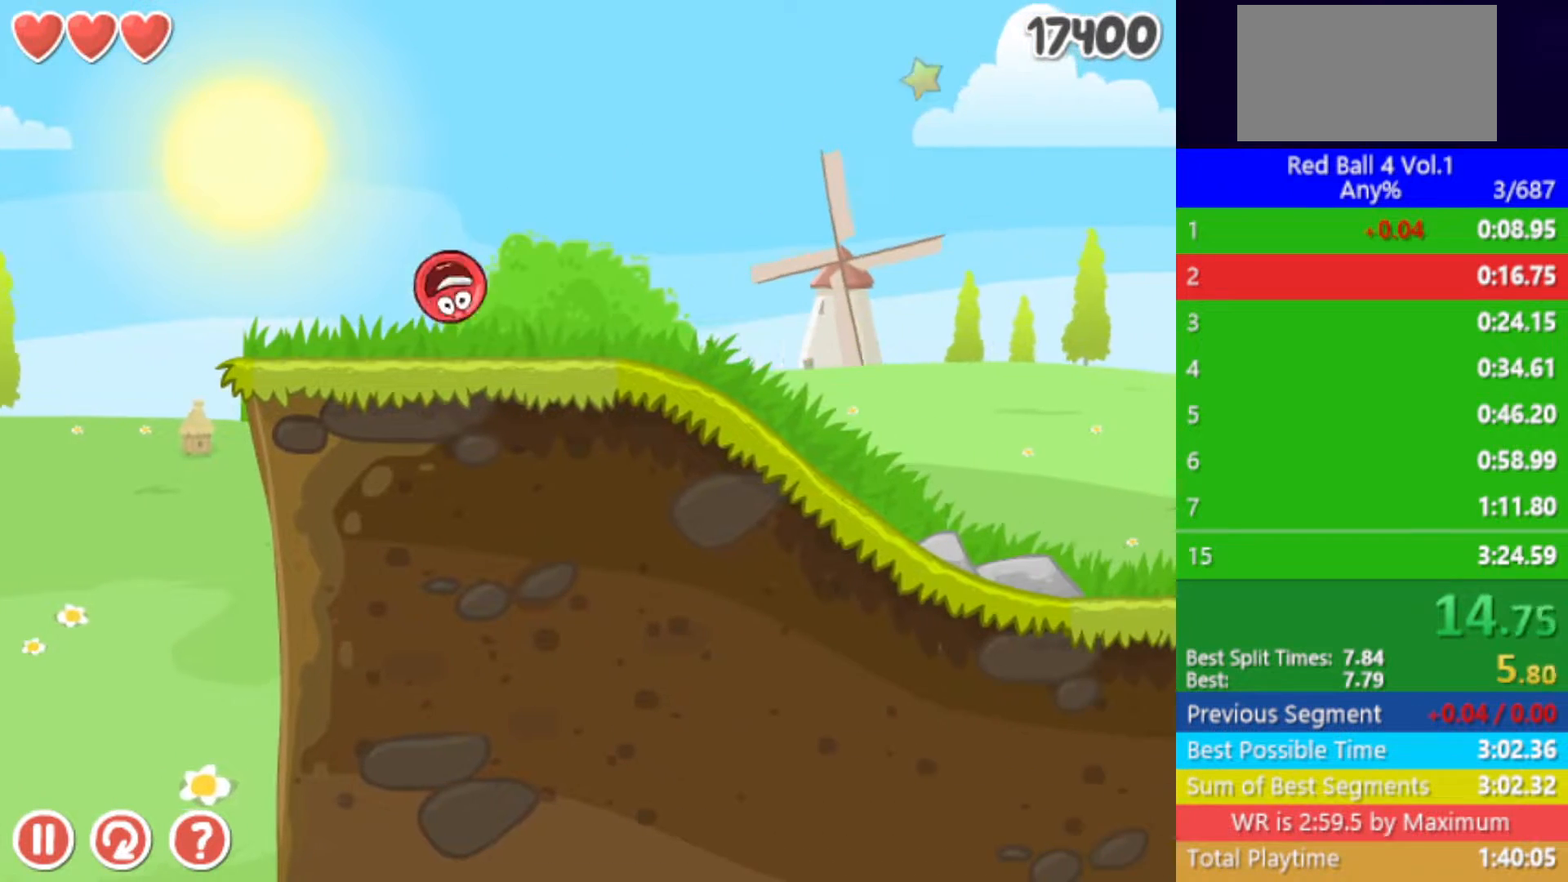
{"keys": ["right", "up"], "events": []}
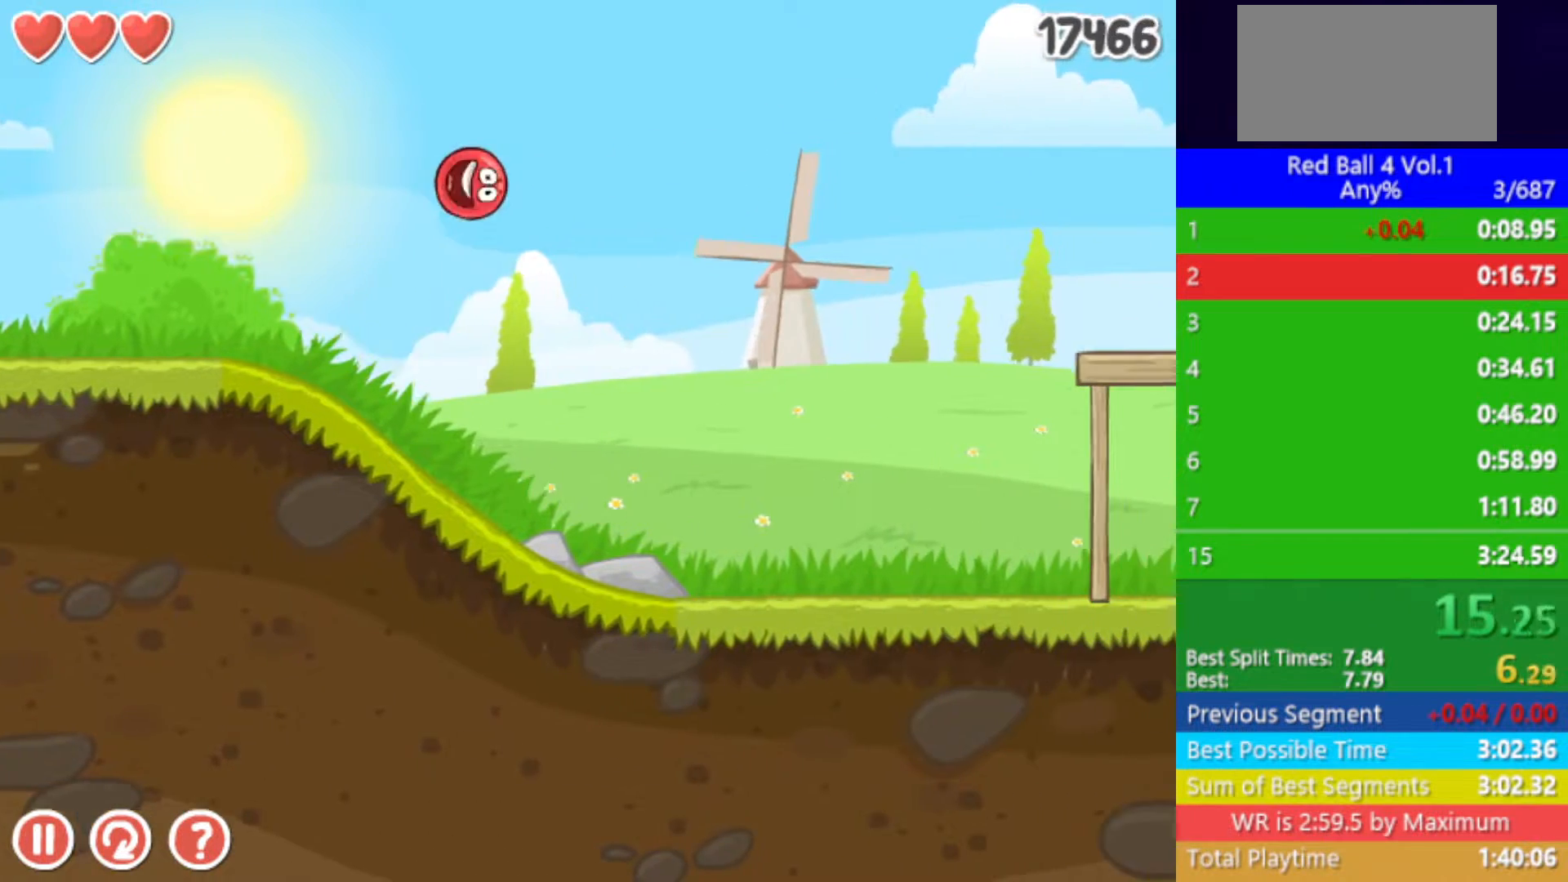
{"keys": ["right"], "events": [[383, "up", "up"]]}
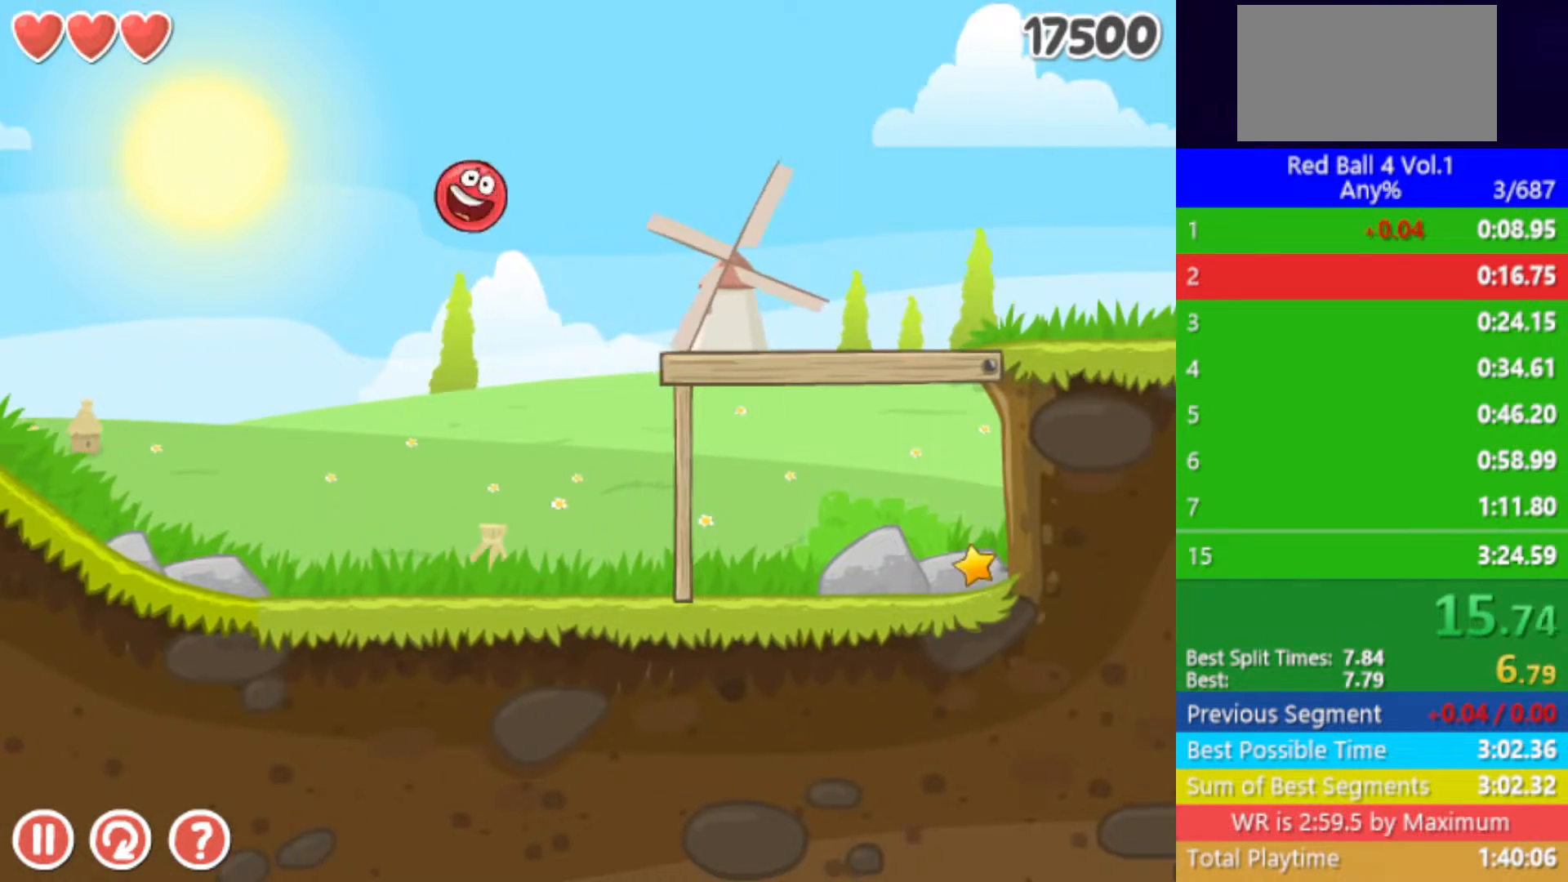
{"keys": ["right"], "events": []}
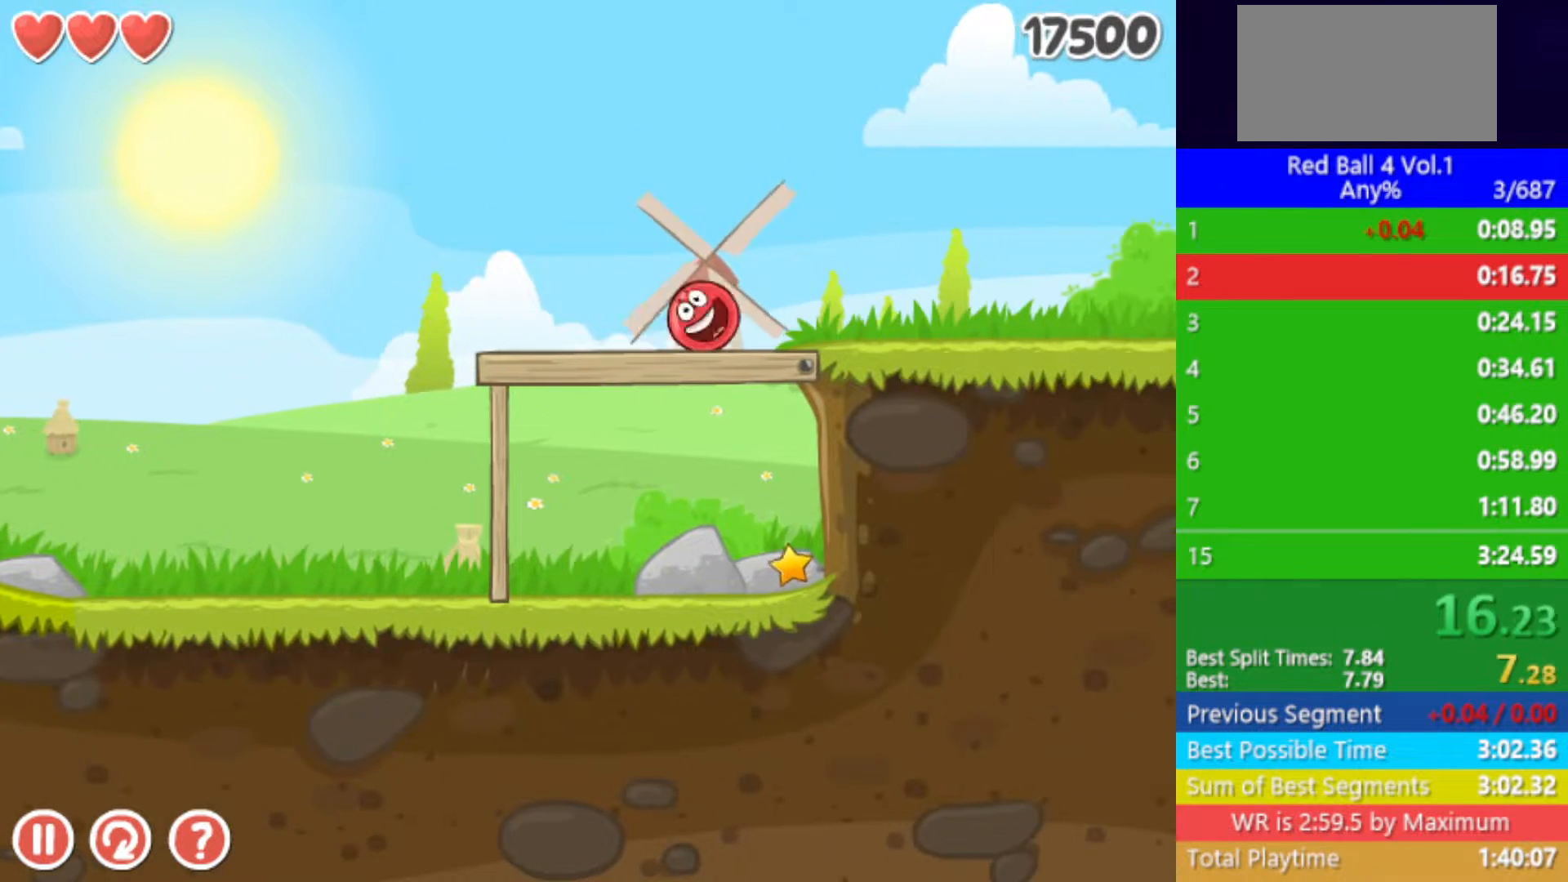
{"keys": ["right"], "events": []}
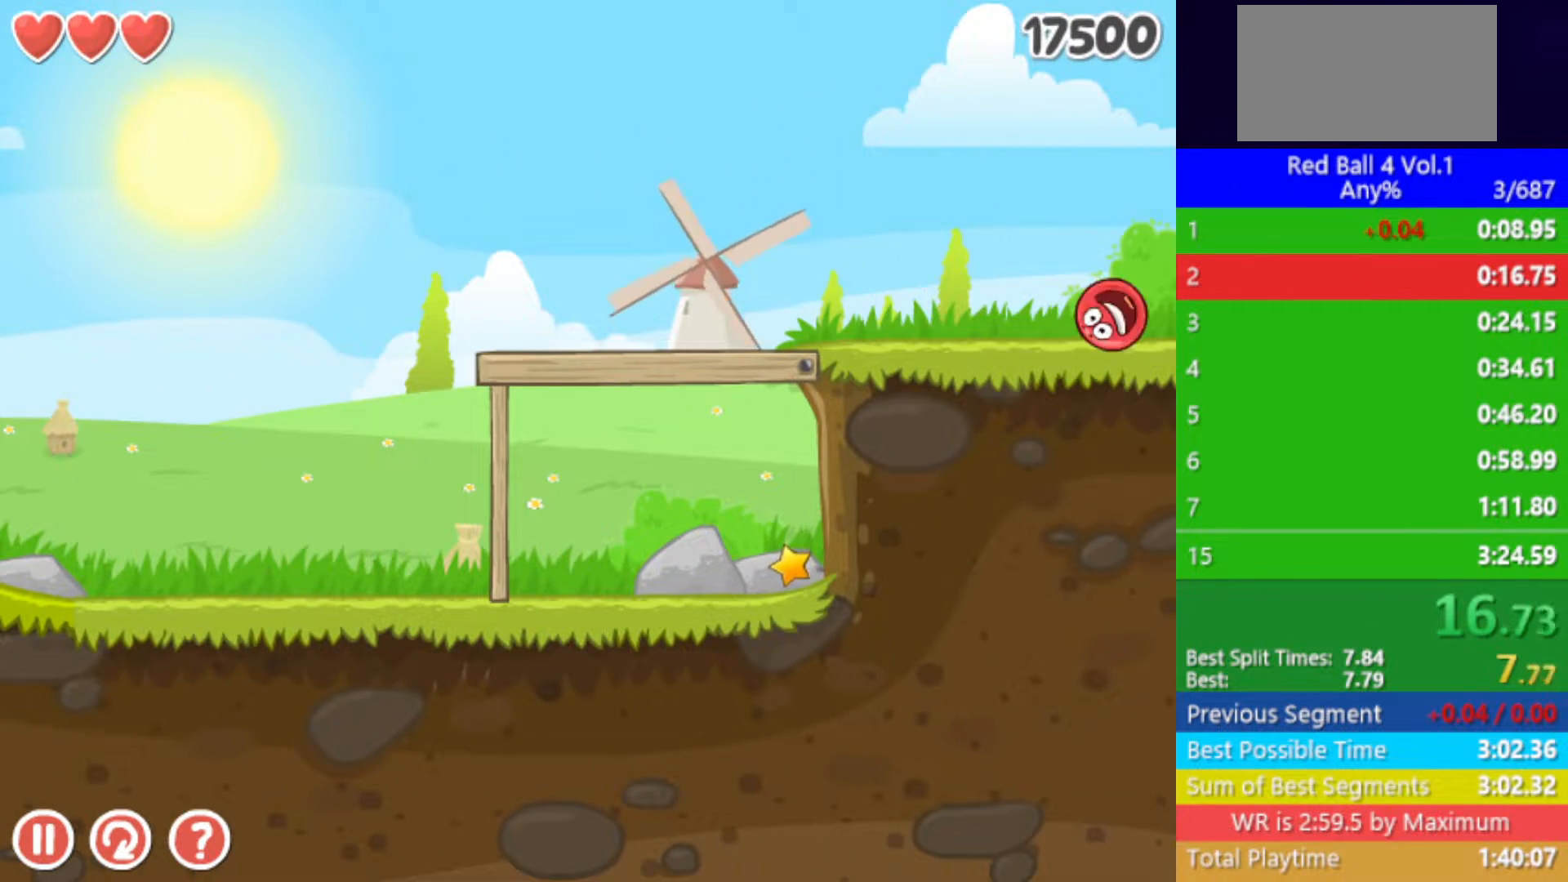
{"keys": ["right"], "events": []}
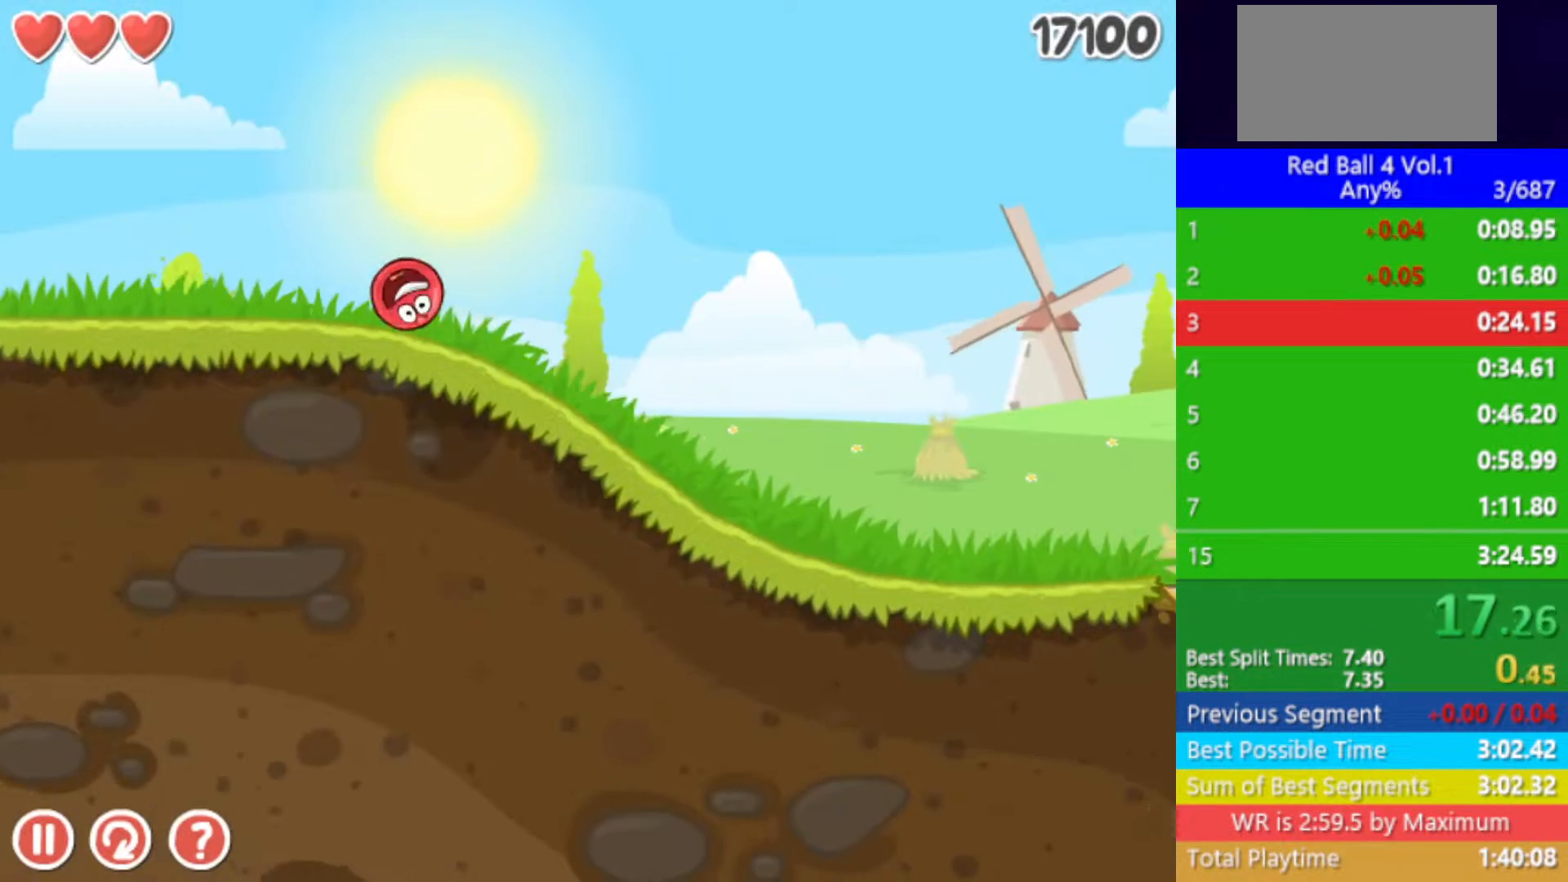
{"keys": ["right"], "events": []}
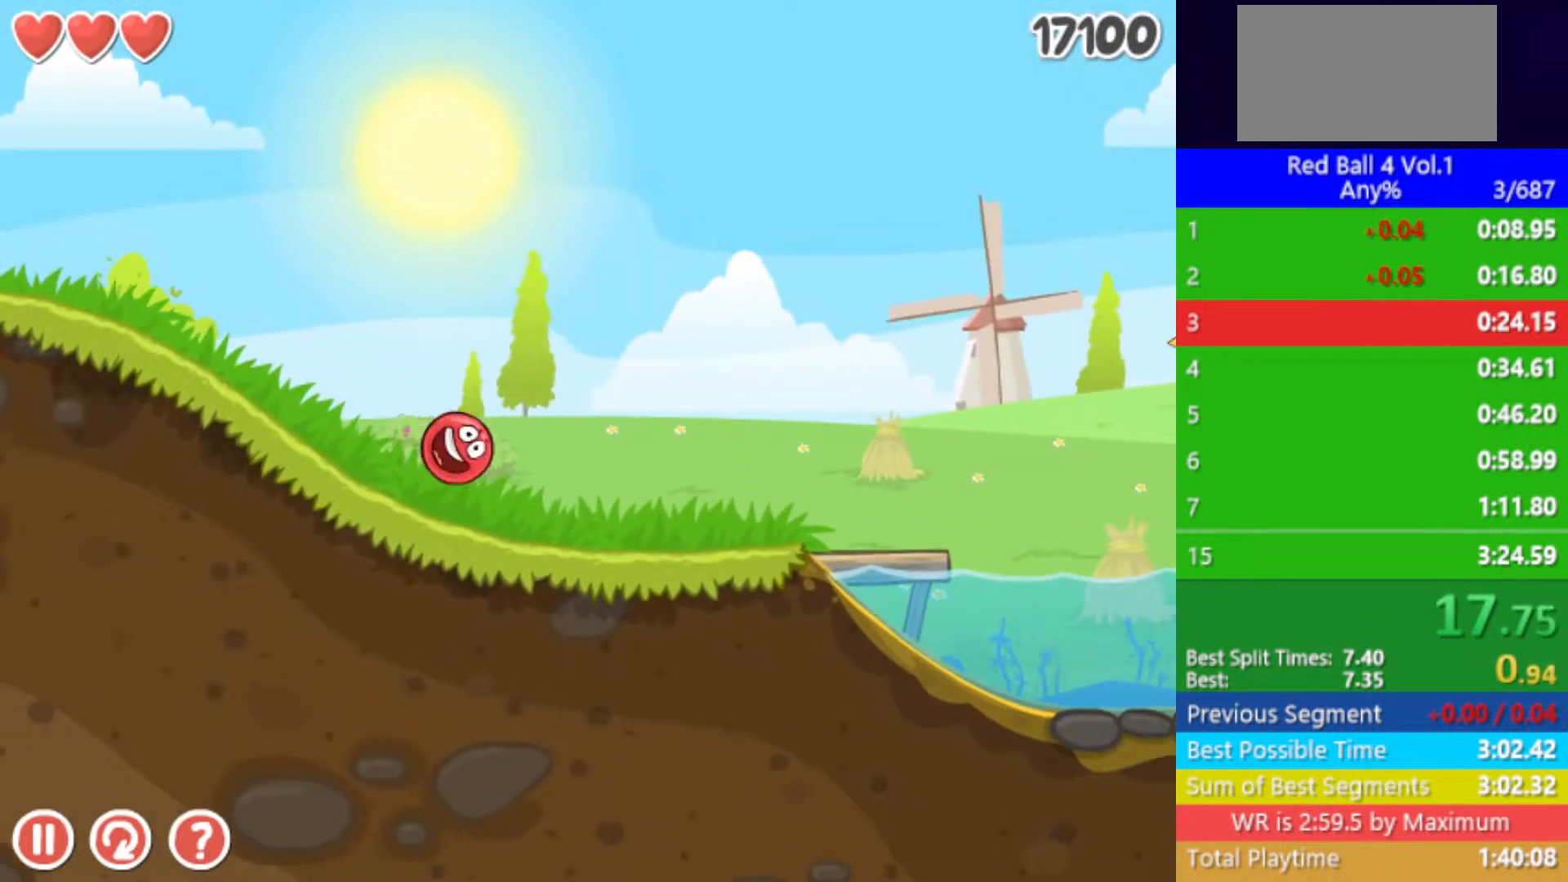
{"keys": ["right", "up"], "events": [[283, "up", "down"]]}
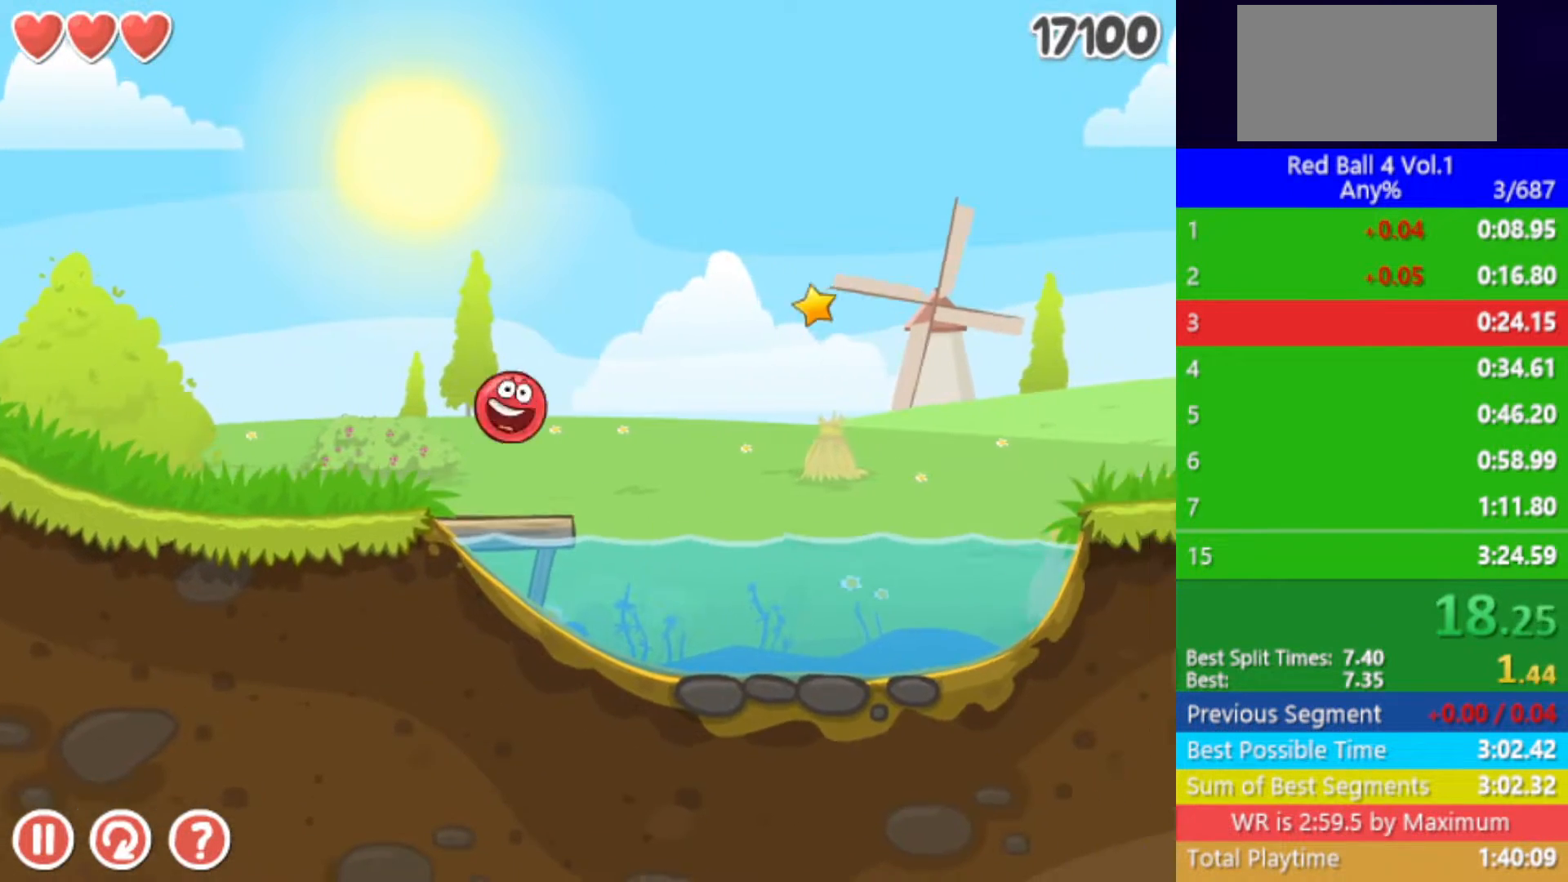
{"keys": ["right", "up"], "events": []}
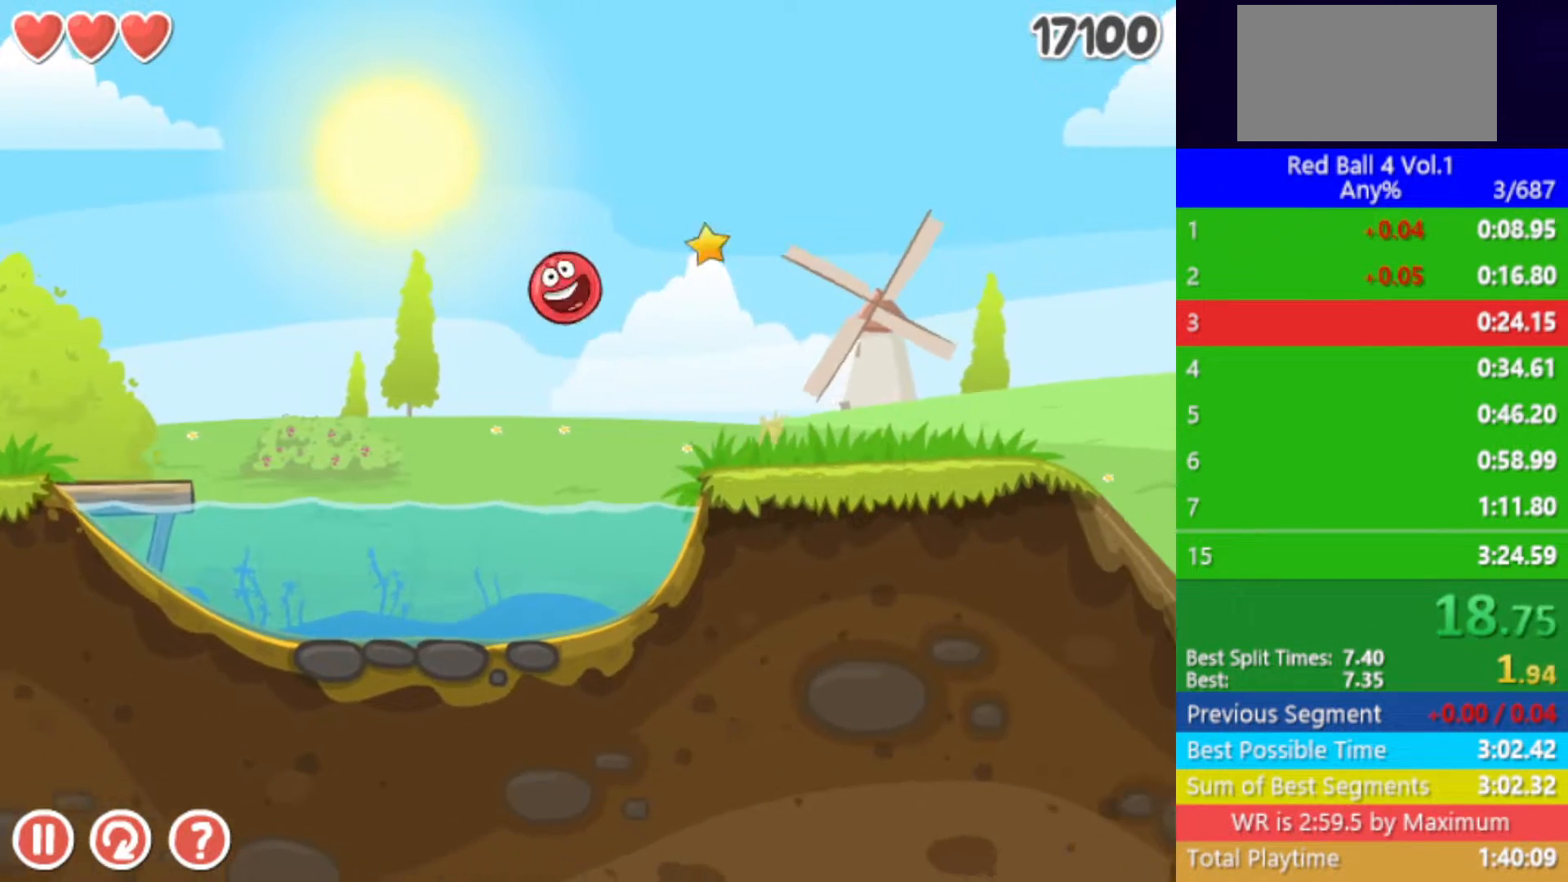
{"keys": ["right", "up"], "events": []}
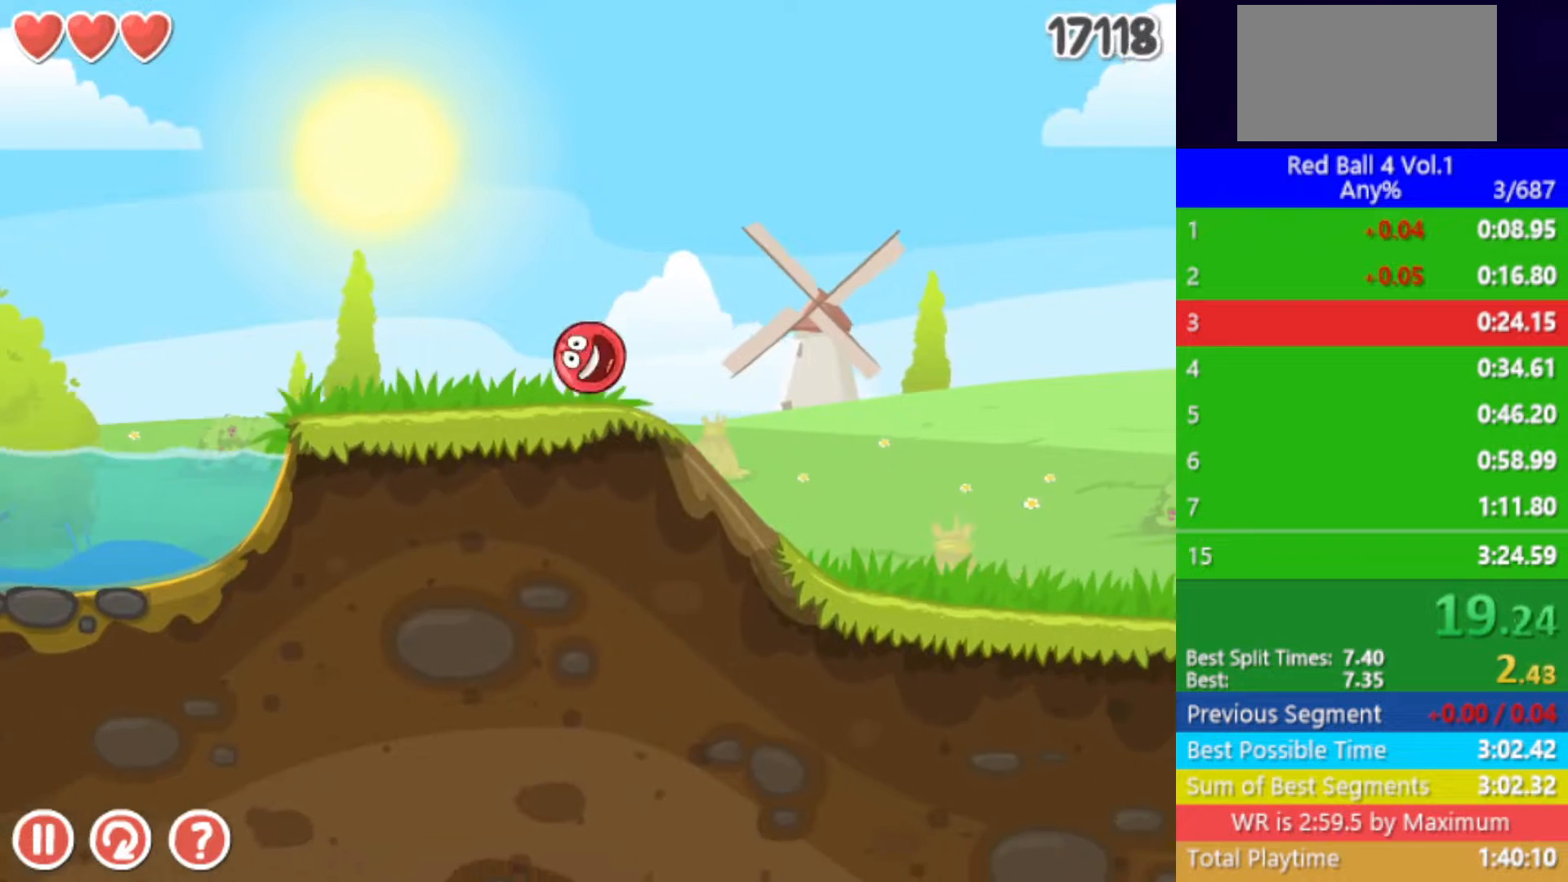
{"keys": ["right", "up"], "events": []}
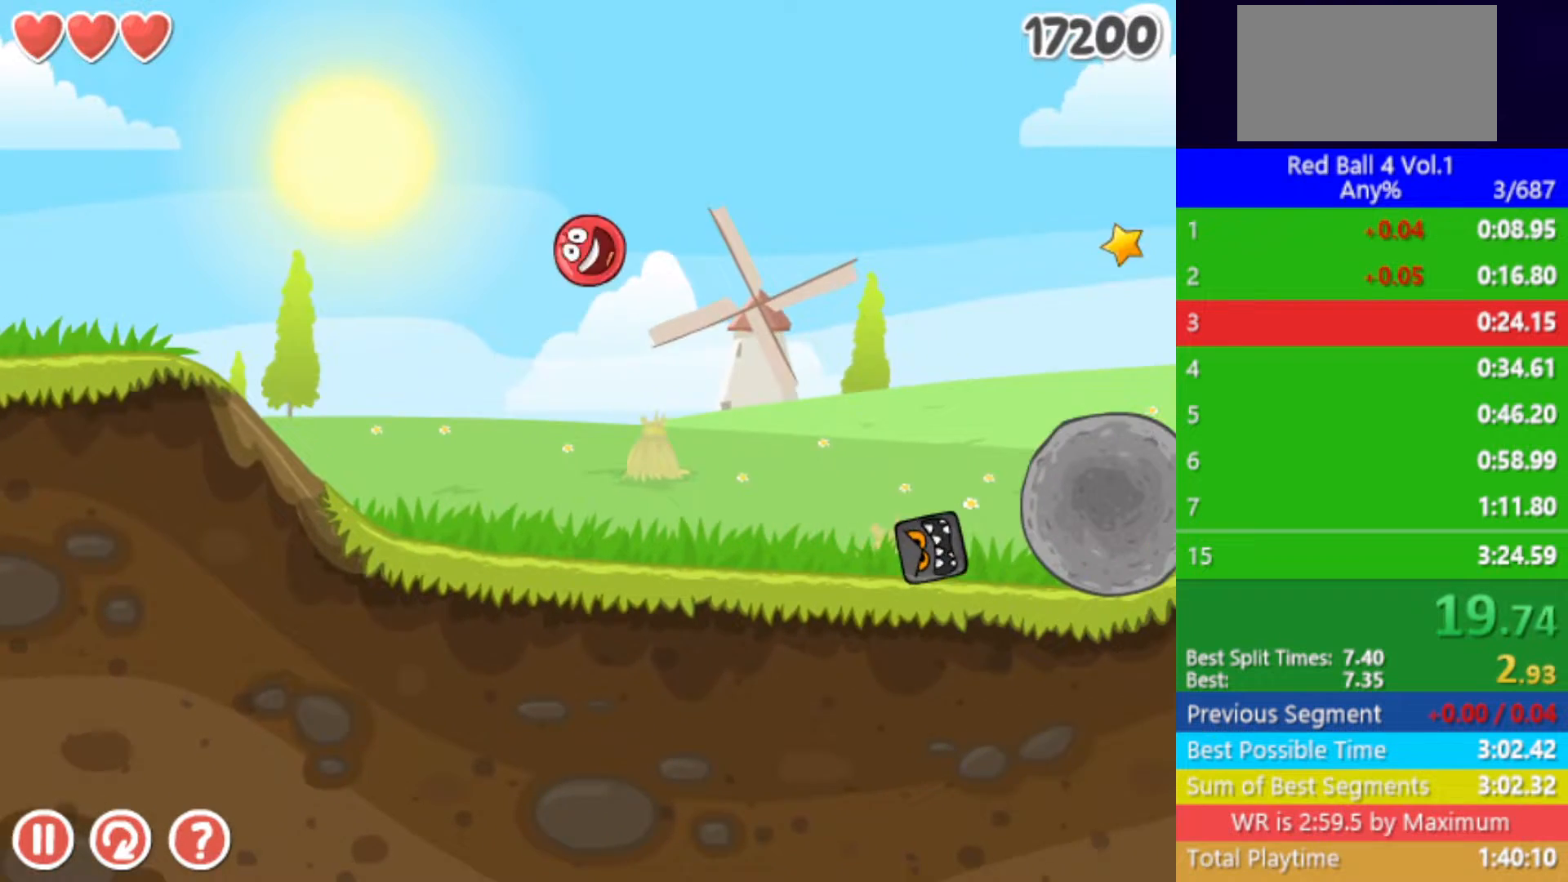
{"keys": ["right", "up"], "events": []}
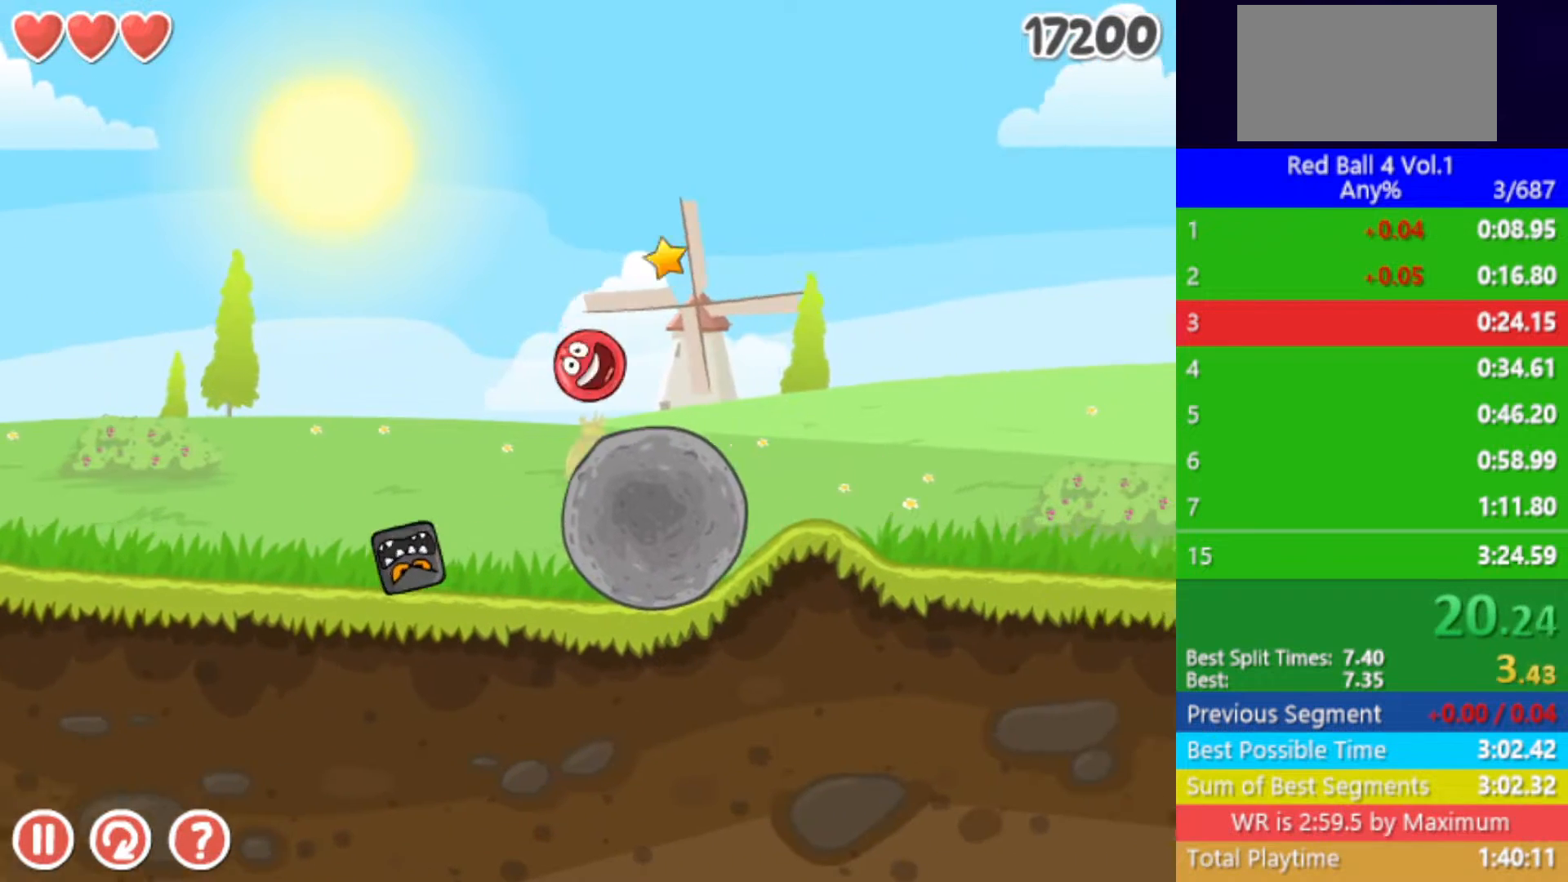
{"keys": ["right", "up"], "events": []}
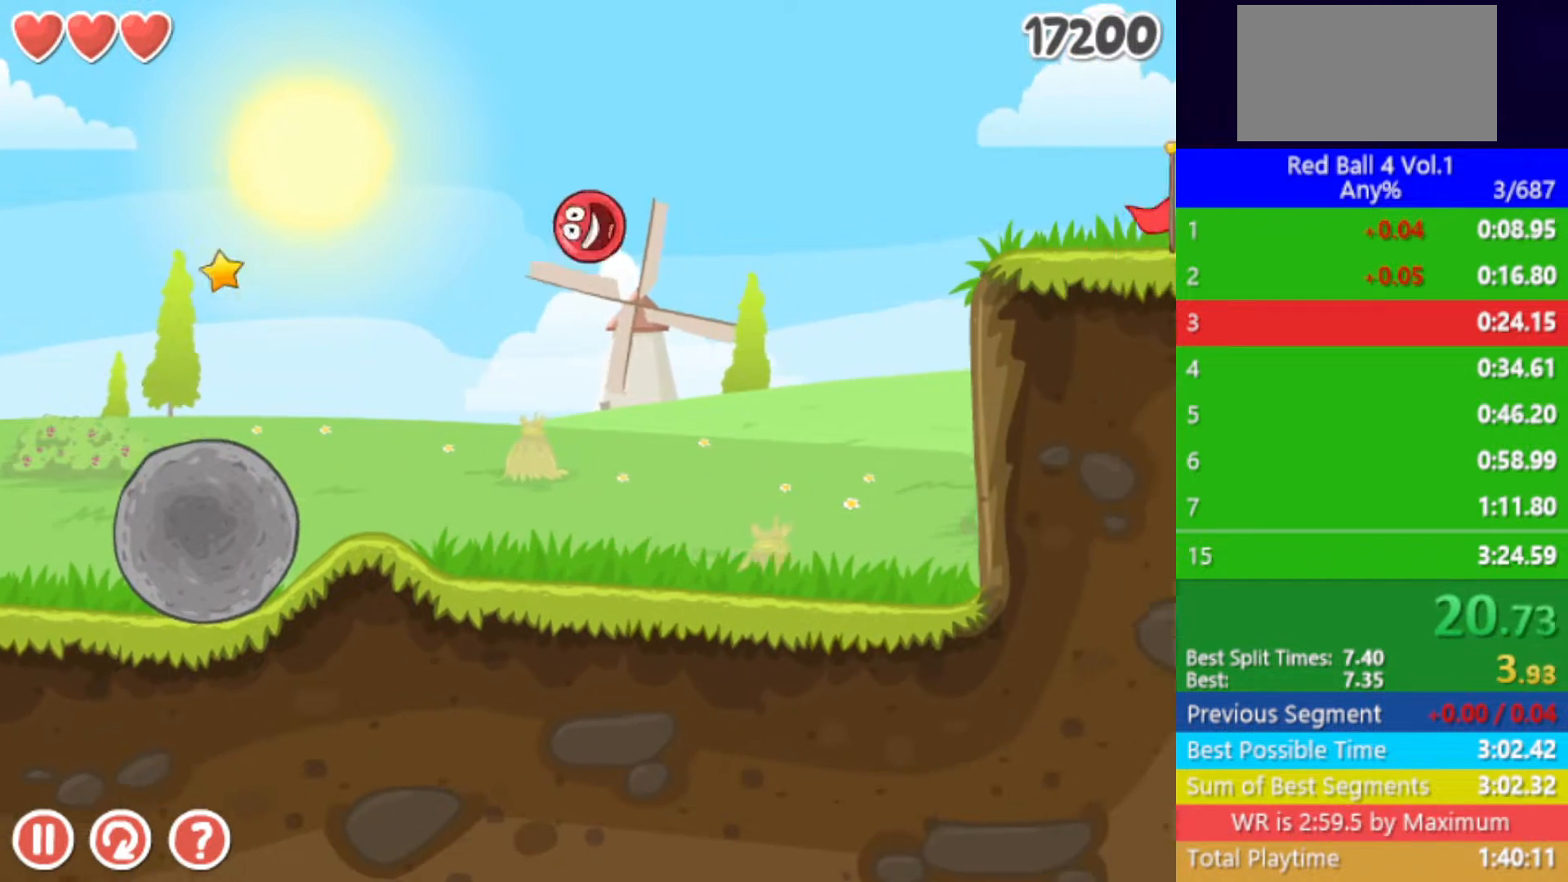
{"keys": ["right"], "events": [[283, "up", "up"]]}
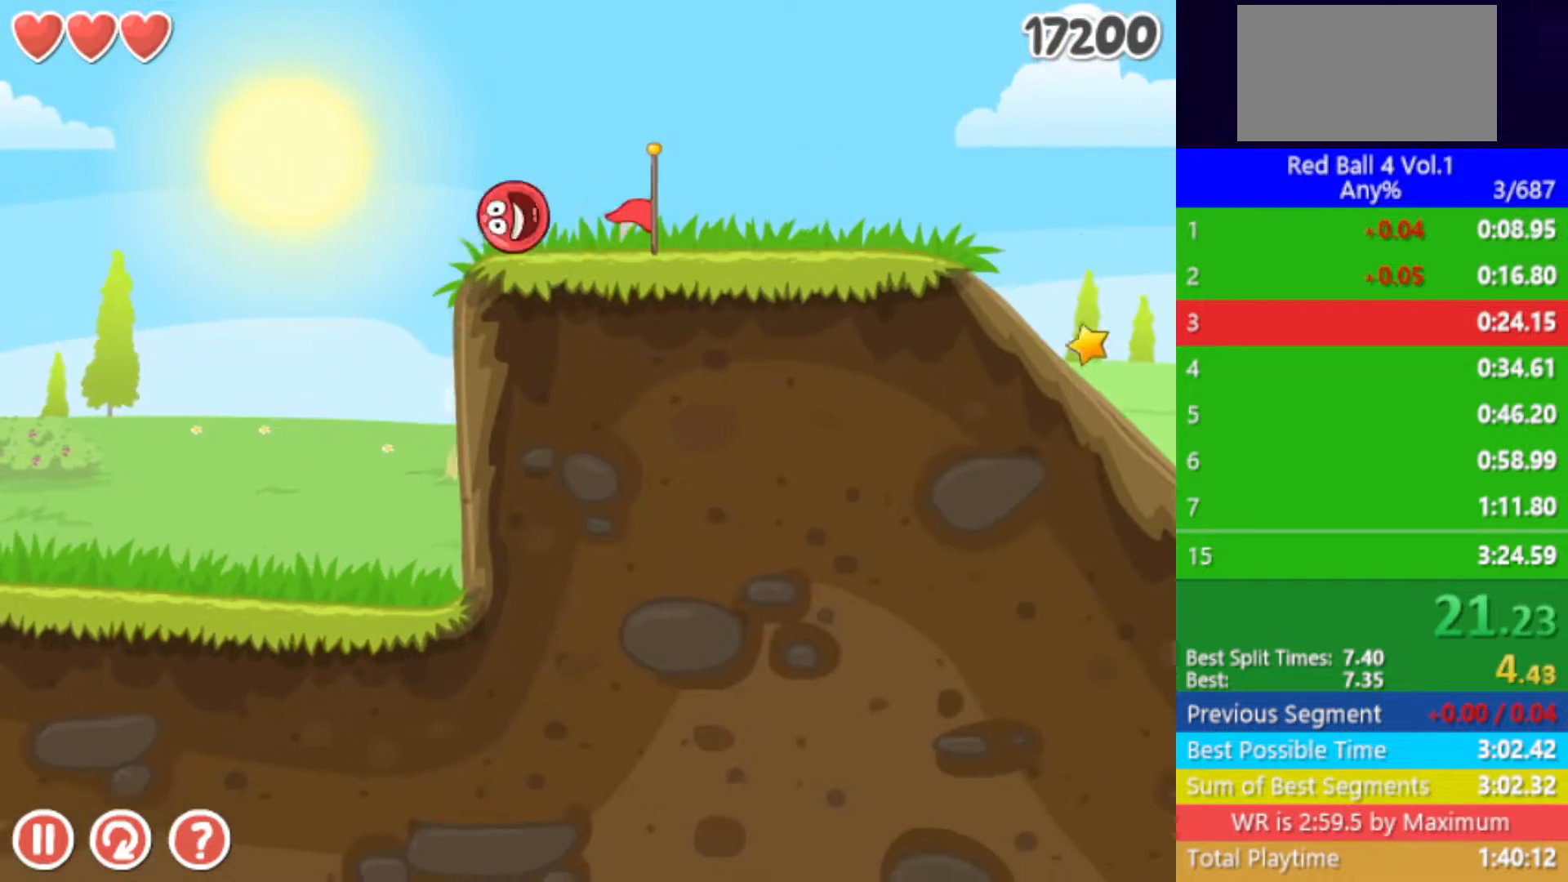
{"keys": ["right", "up"], "events": [[367, "up", "down"]]}
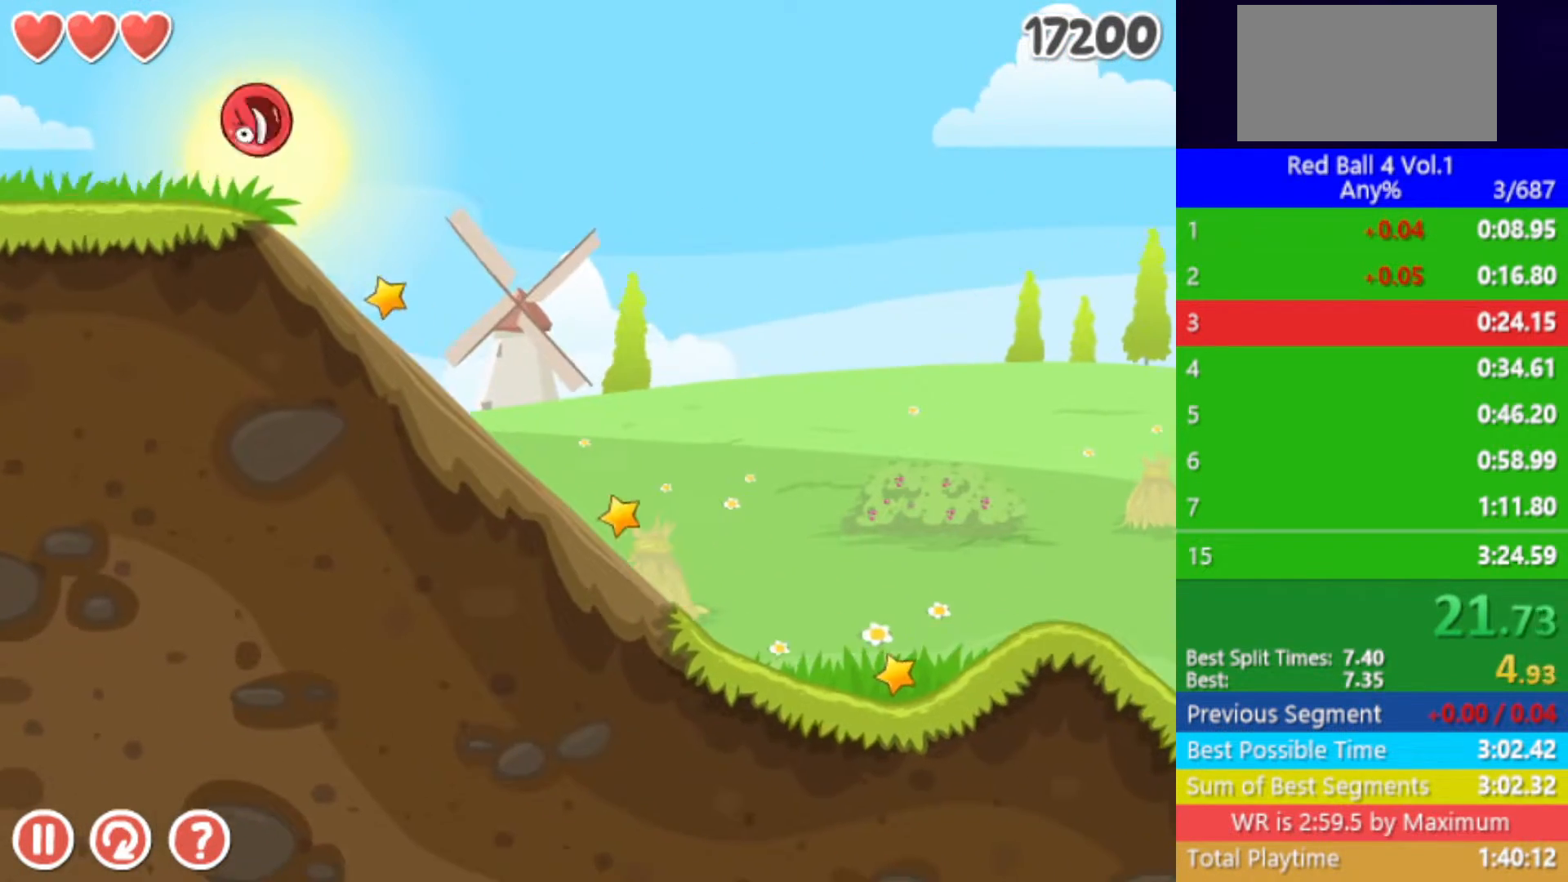
{"keys": ["right", "up"], "events": []}
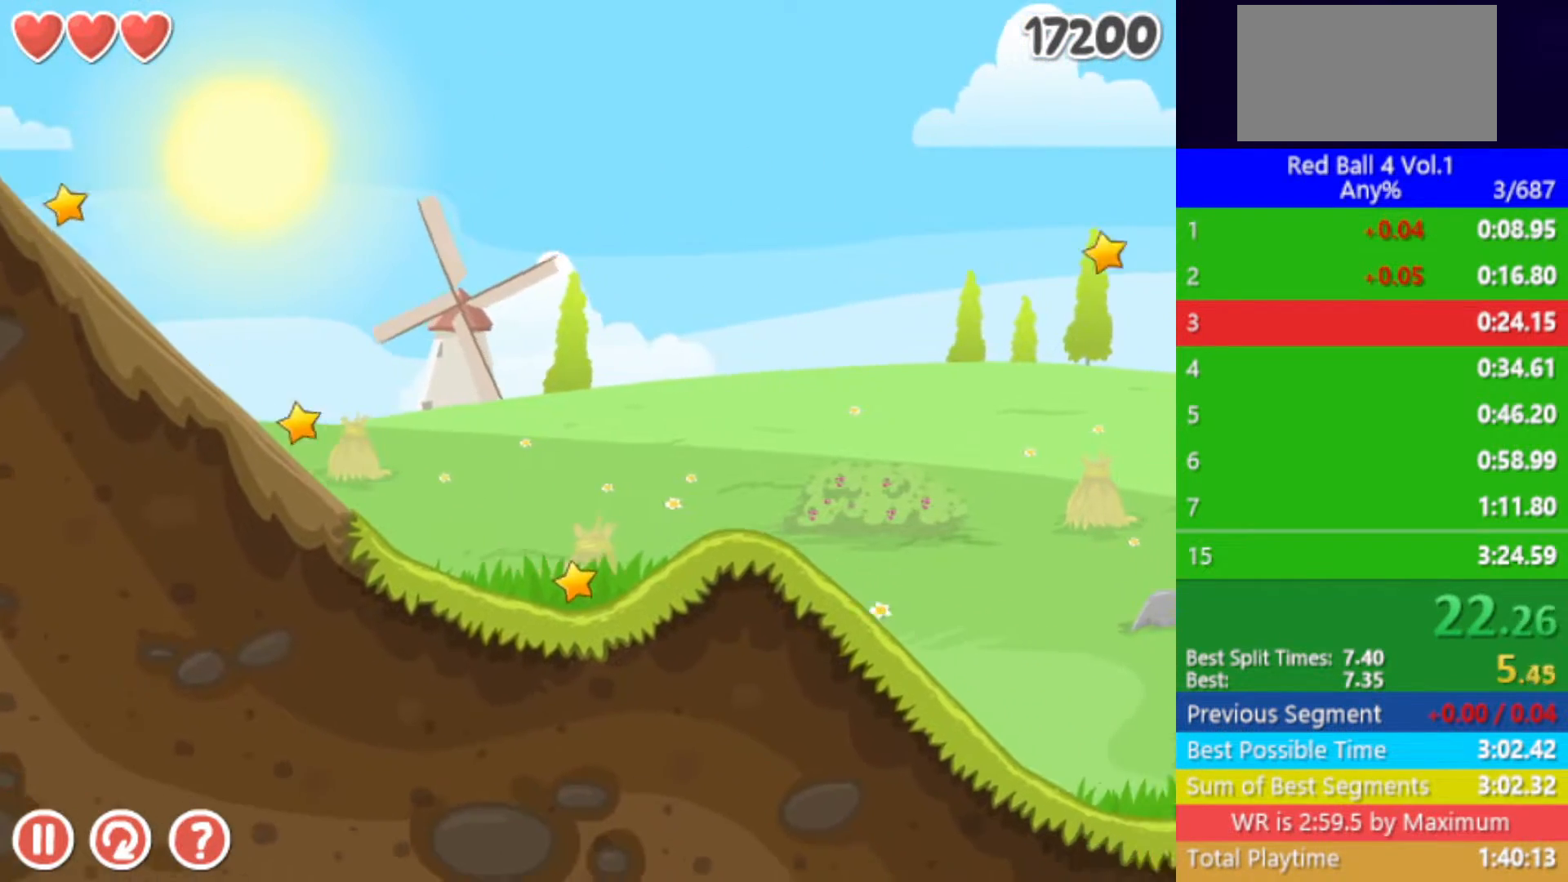
{"keys": ["right", "up"], "events": []}
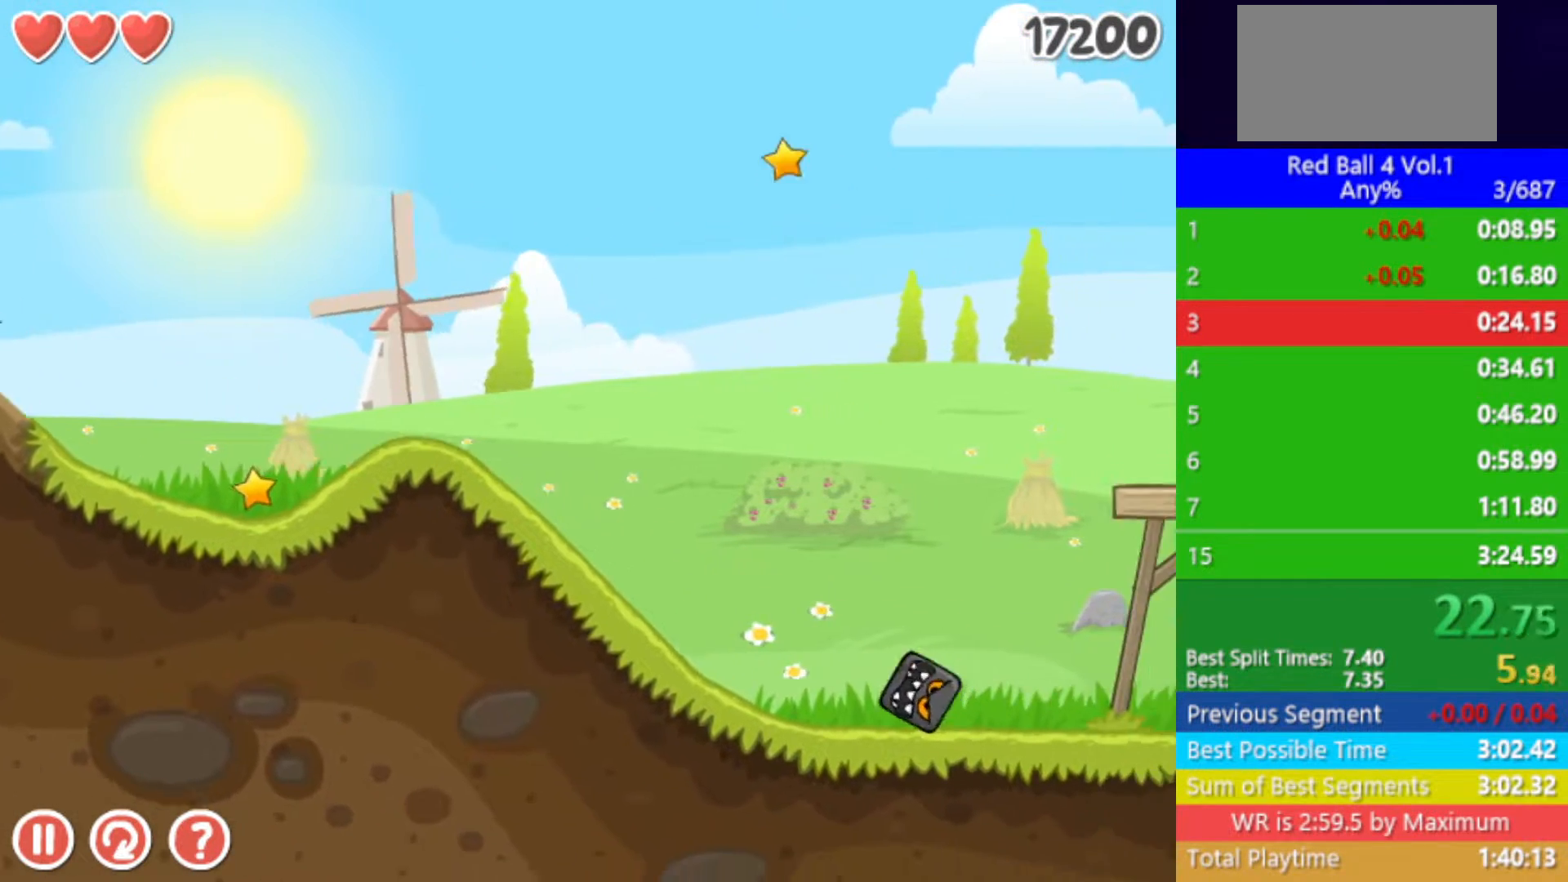
{"keys": ["right", "up"], "events": []}
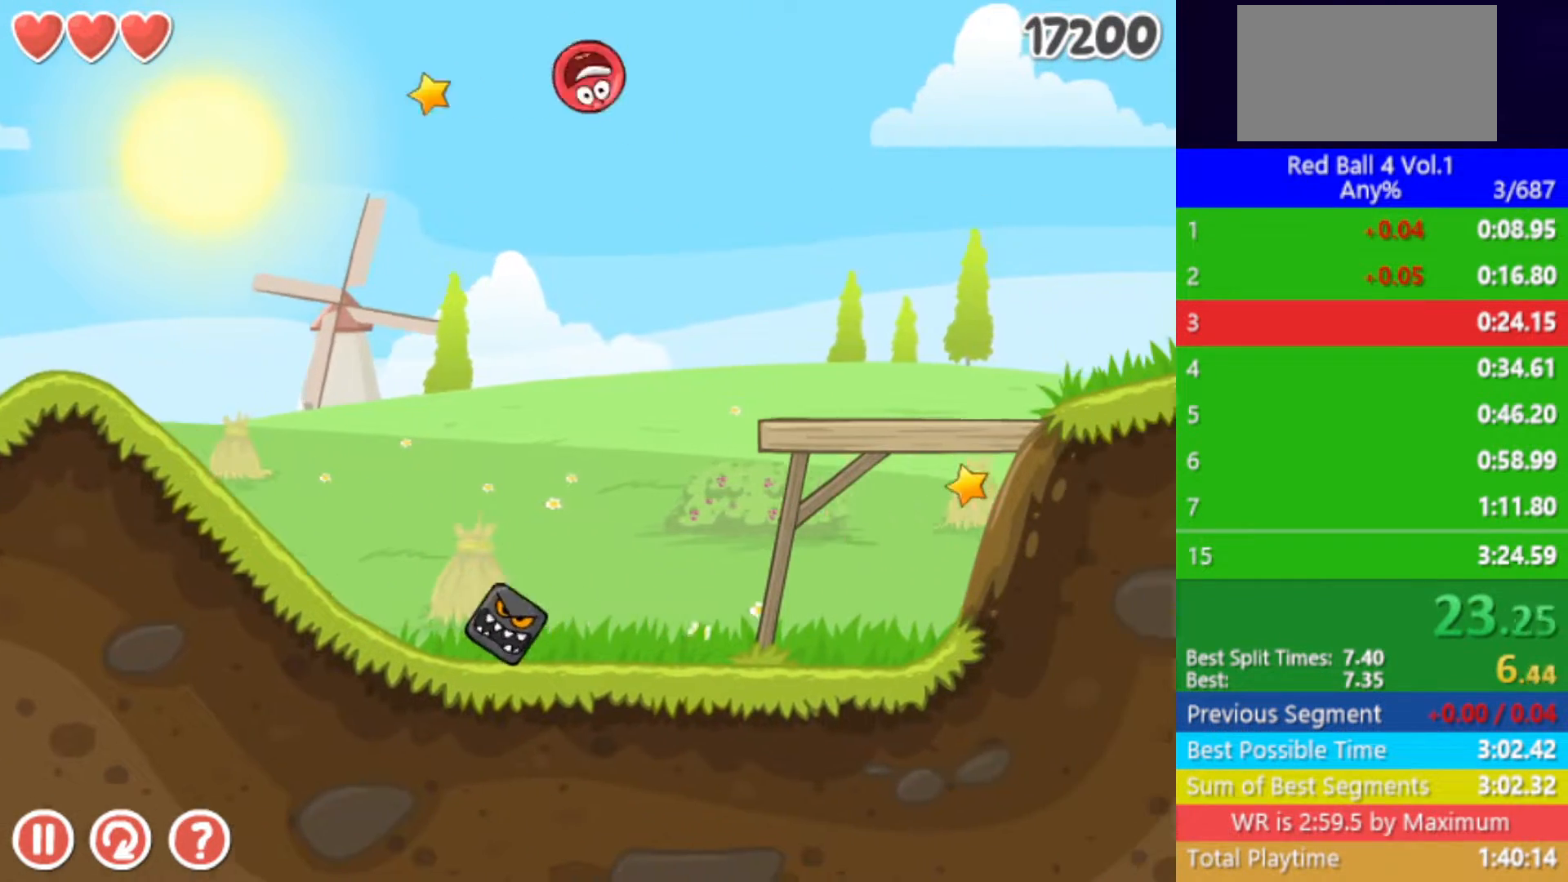
{"keys": [], "events": [[433, "up", "up"], [450, "right", "up"]]}